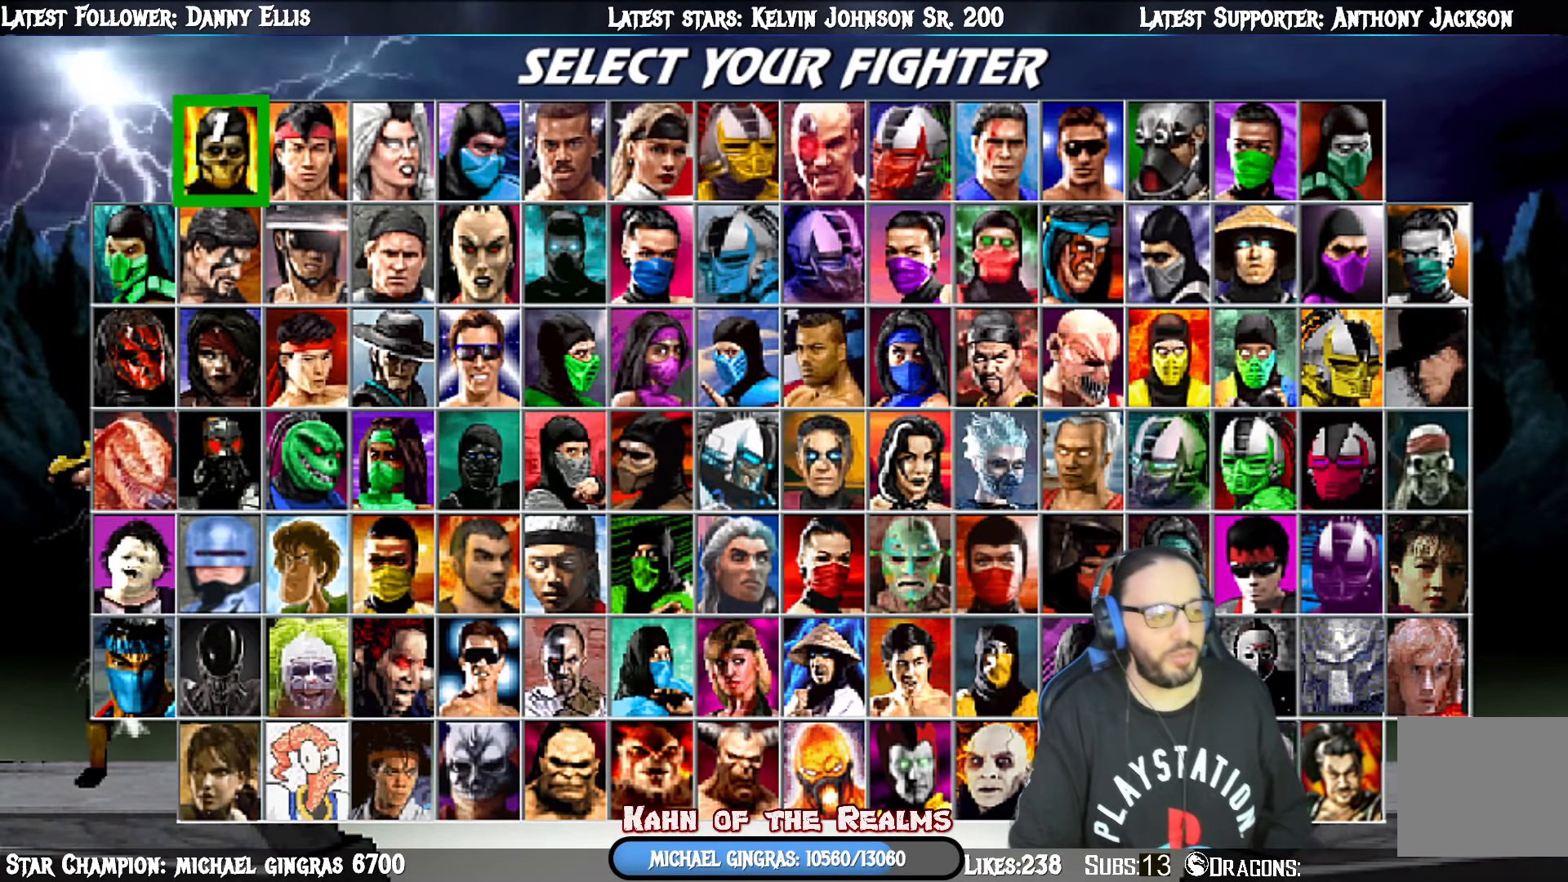
Gameplay with a controller (PlayStation layout); each line is a JSON object with the inputs held at the frame after it. "events" lists button and stick changes between this image and that frame as [ms after this image, input, new state], when the widget could be followed in between. Not read: left_stick.
{"buttons": ["DPAD_RIGHT"], "right_stick": "center", "events": [[400, "DPAD_RIGHT", "down"]]}
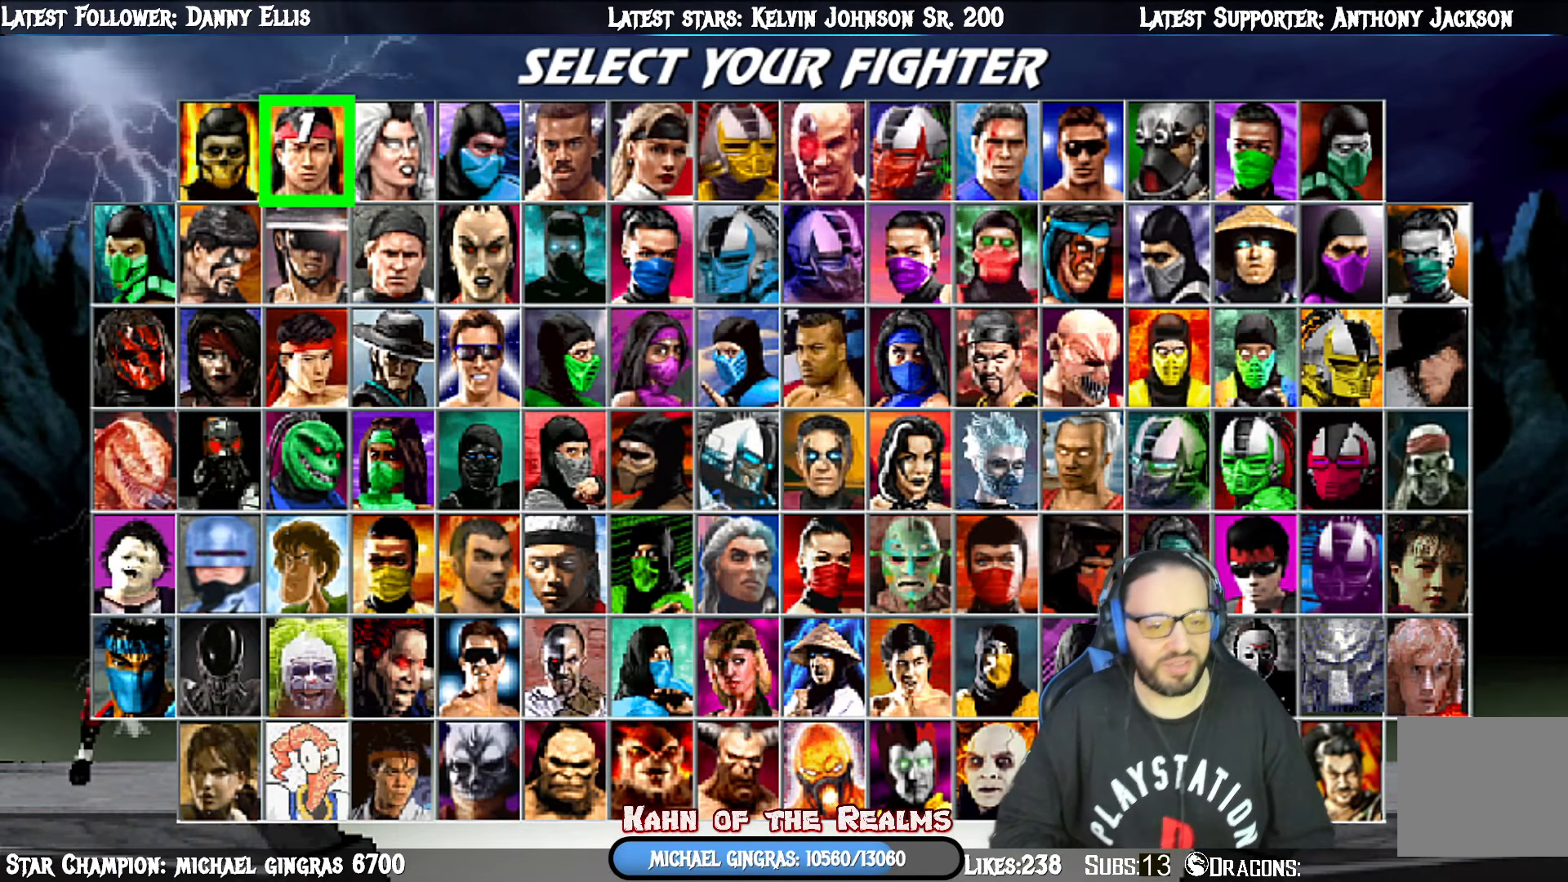
{"buttons": ["DPAD_DOWN"], "right_stick": "center", "events": [[16, "DPAD_RIGHT", "up"], [66, "DPAD_RIGHT", "down"], [183, "DPAD_RIGHT", "up"], [267, "DPAD_DOWN", "down"], [400, "DPAD_DOWN", "up"], [417, "DPAD_DOWN", "down"]]}
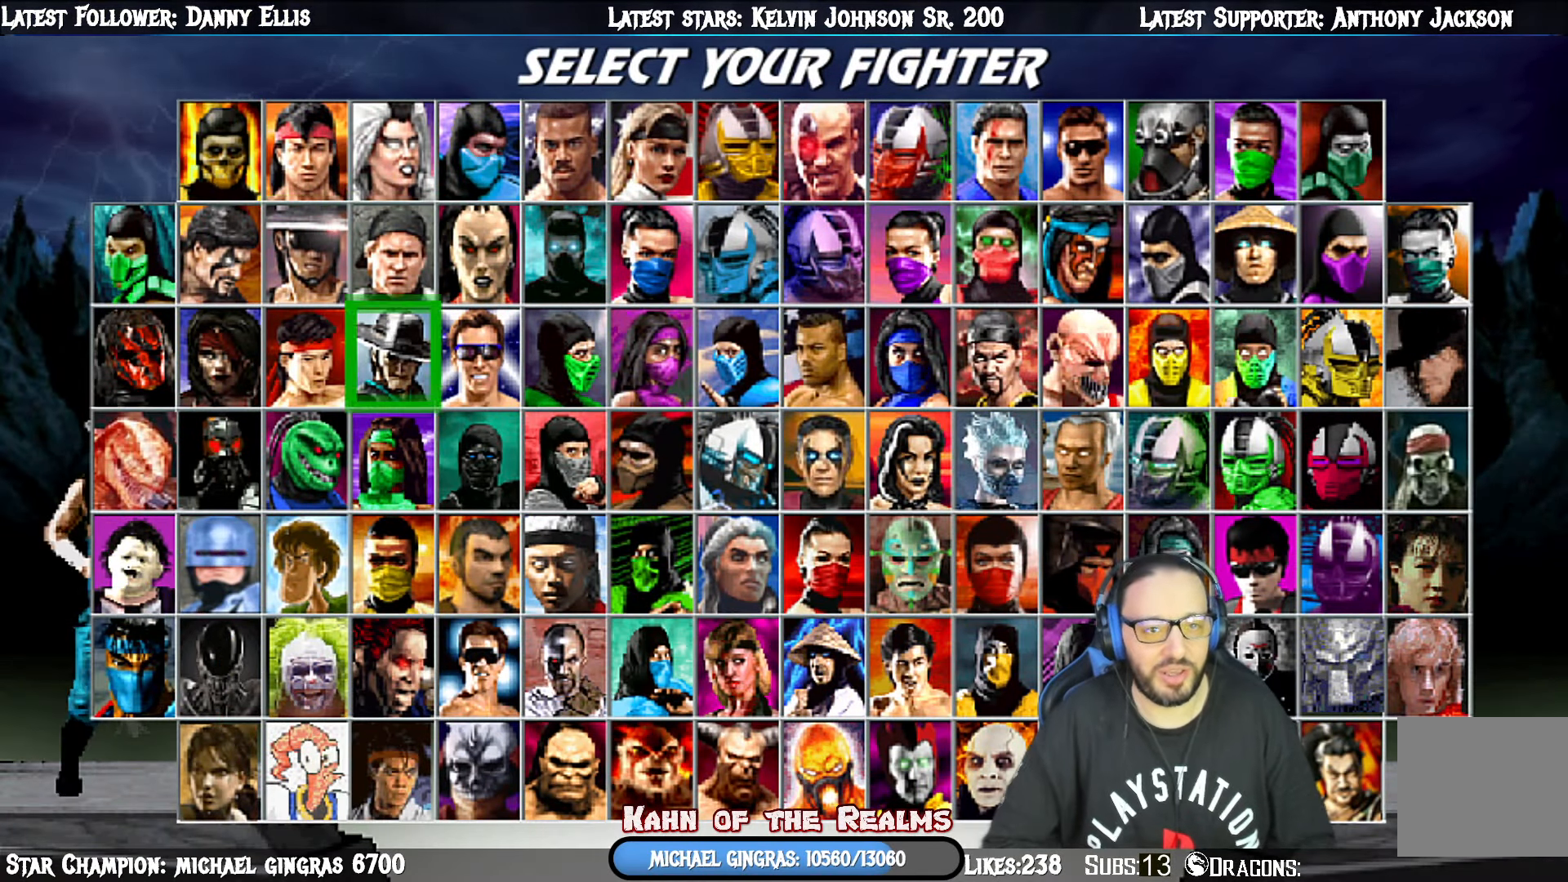
{"buttons": ["DPAD_UP"], "right_stick": "center", "events": [[50, "DPAD_DOWN", "up"], [117, "DPAD_DOWN", "down"], [234, "DPAD_DOWN", "up"], [501, "DPAD_UP", "down"]]}
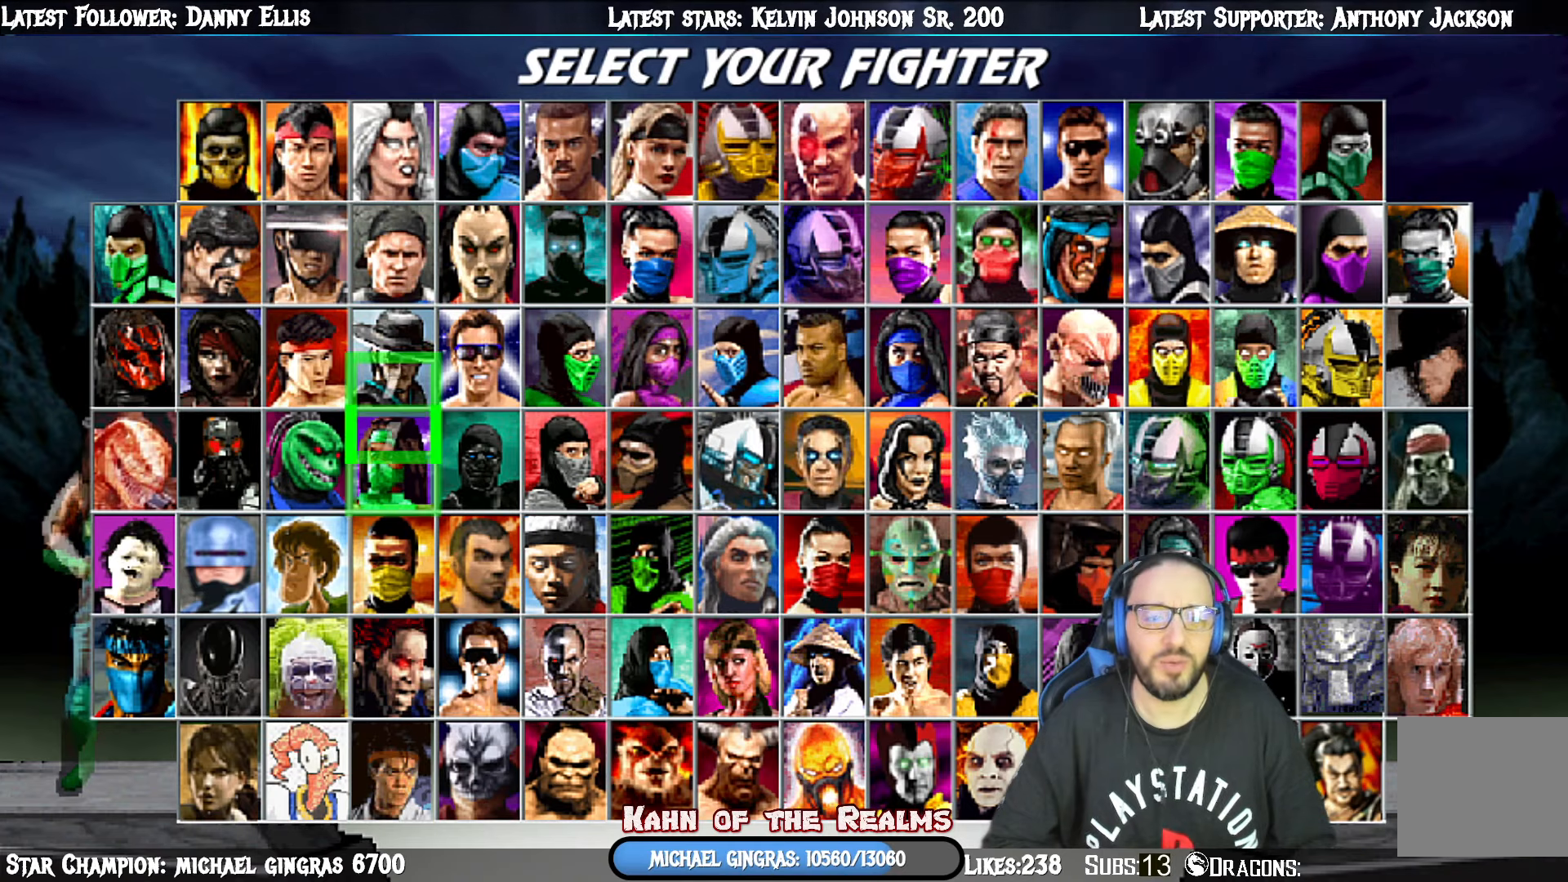
{"buttons": [], "right_stick": "center", "events": [[133, "DPAD_UP", "up"], [150, "DPAD_UP", "down"], [283, "DPAD_UP", "up"], [334, "DPAD_UP", "down"], [450, "DPAD_UP", "up"]]}
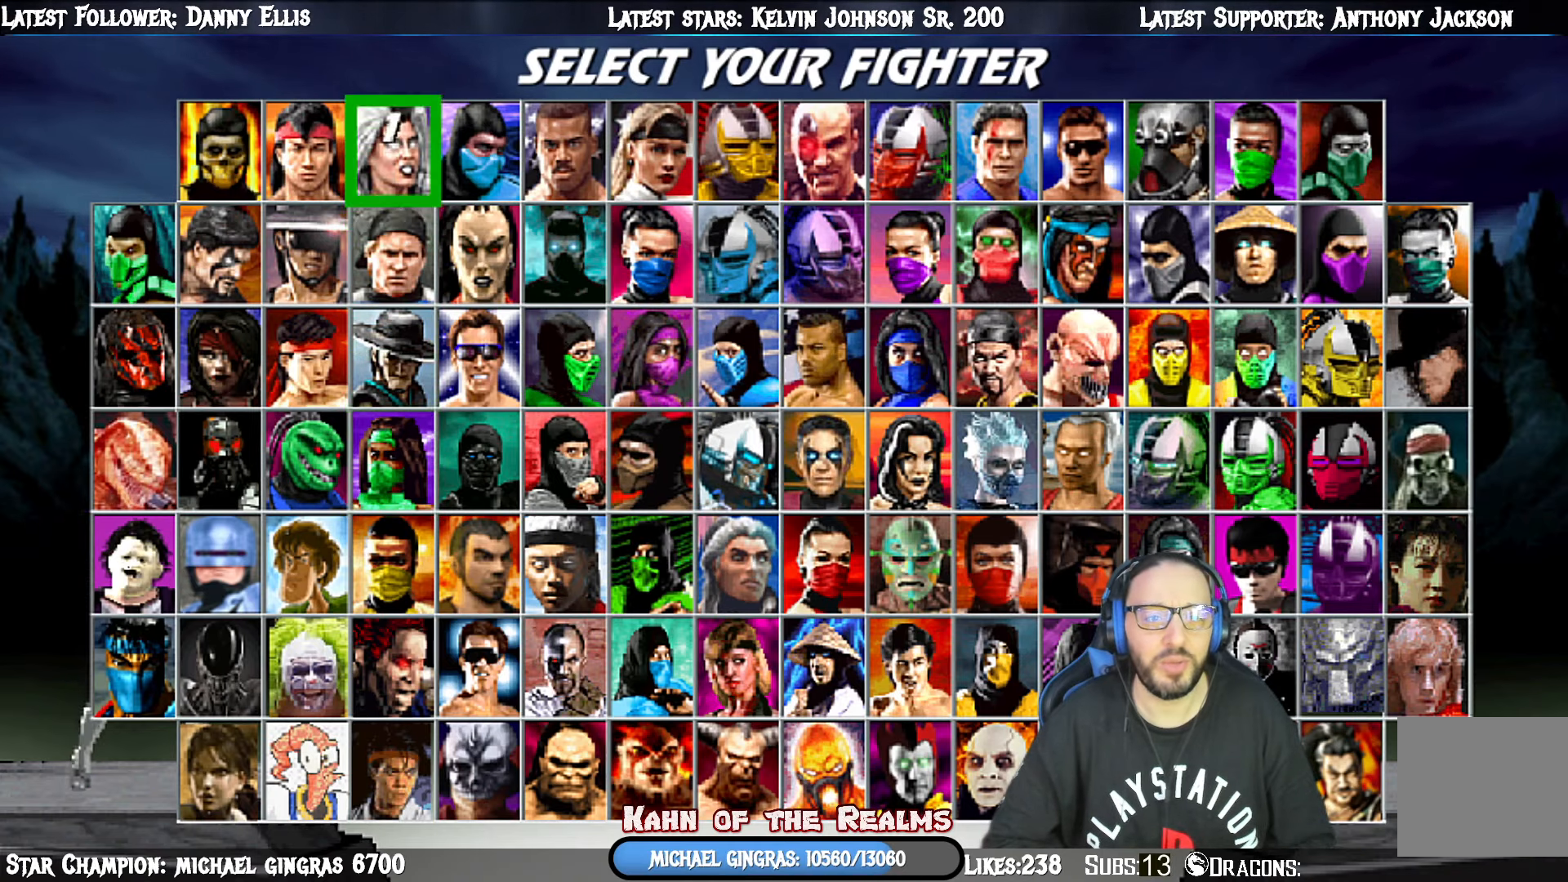
{"buttons": [], "right_stick": "center", "events": [[34, "DPAD_LEFT", "down"], [134, "DPAD_LEFT", "up"]]}
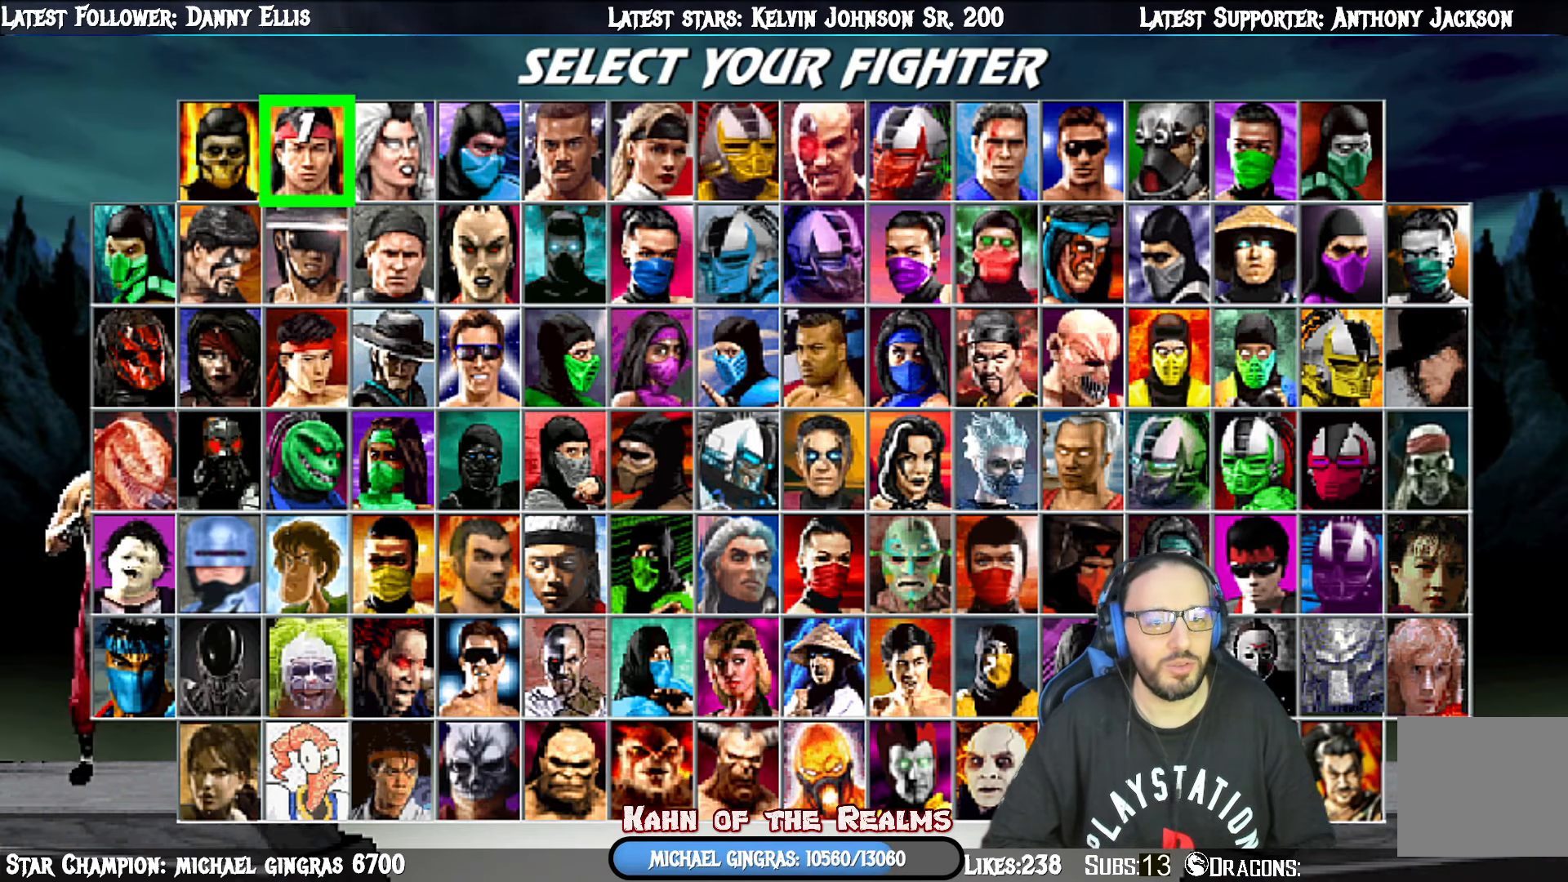
{"buttons": [], "right_stick": "center", "events": []}
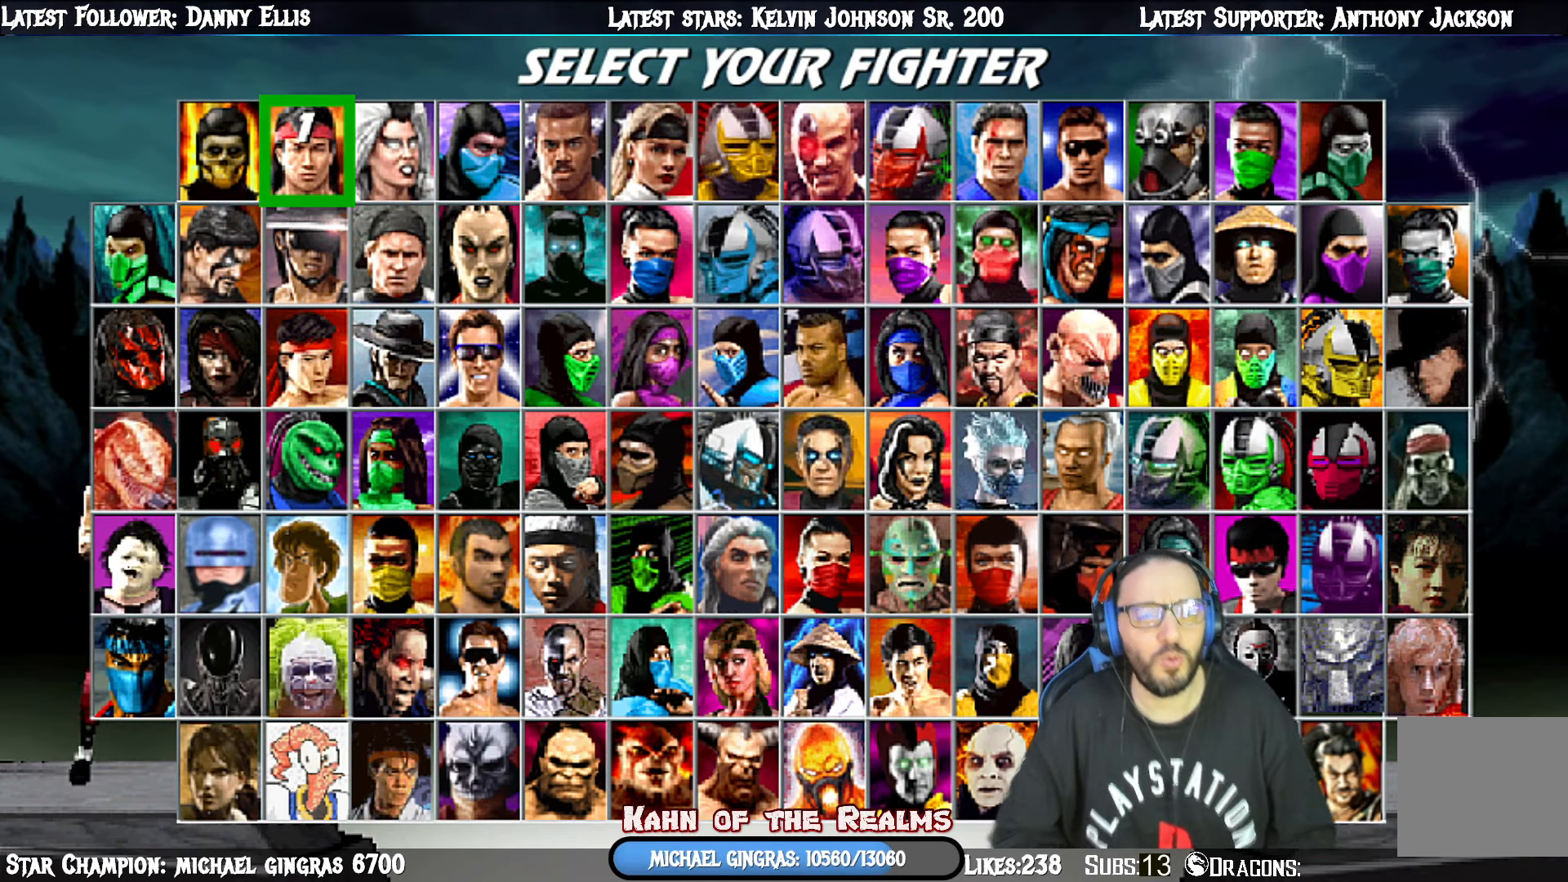
{"buttons": [], "right_stick": "center", "events": [[17, "DPAD_RIGHT", "down"], [100, "DPAD_RIGHT", "up"], [267, "DPAD_LEFT", "down"], [384, "DPAD_LEFT", "up"]]}
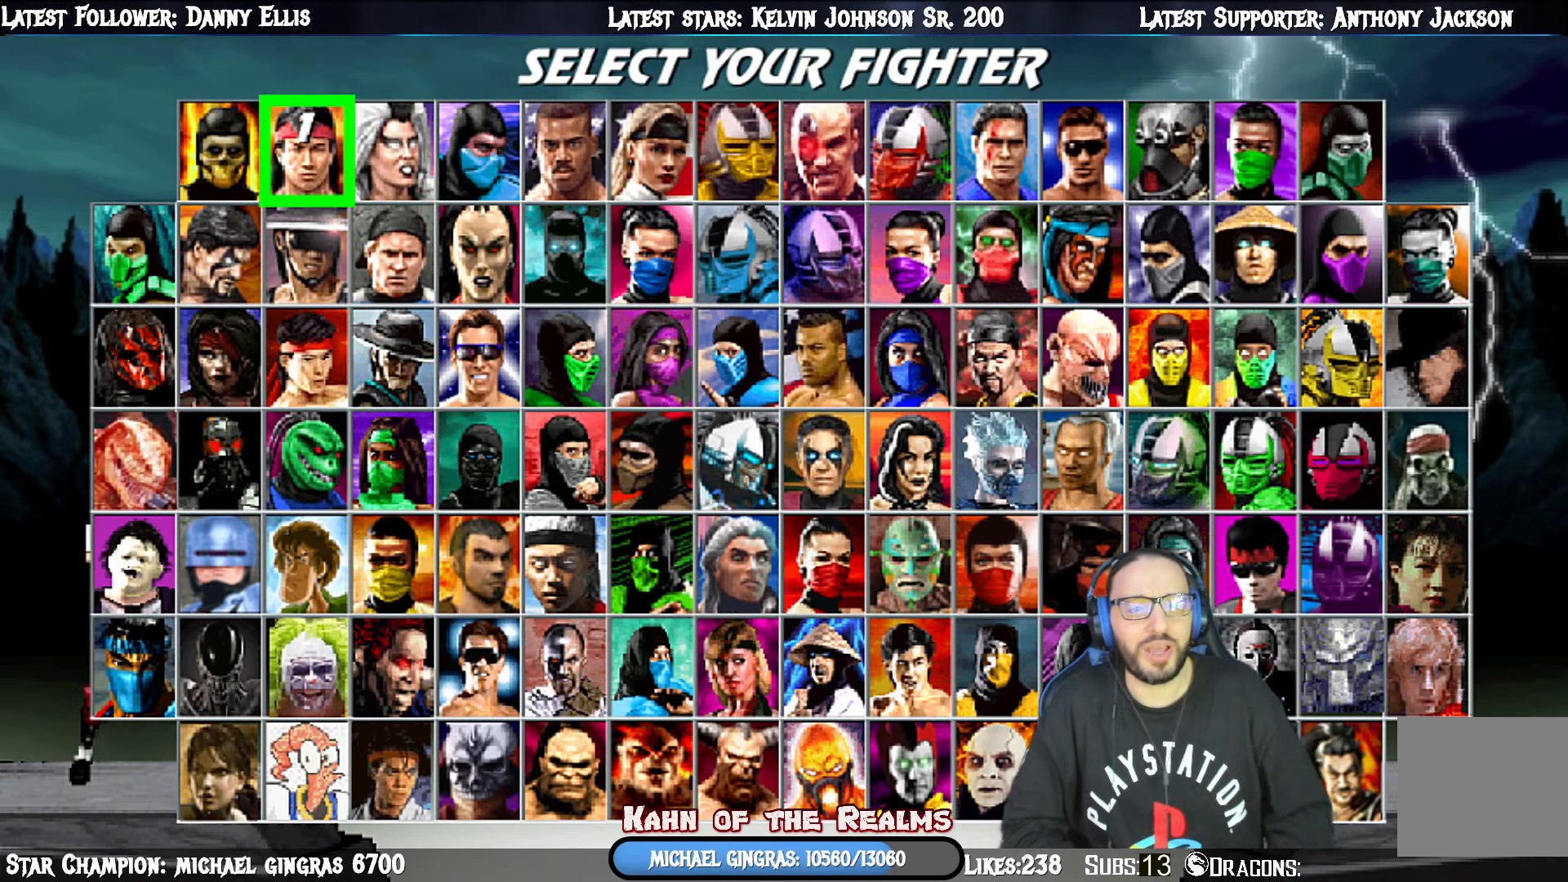
{"buttons": [], "right_stick": "center", "events": [[33, "DPAD_RIGHT", "down"], [167, "DPAD_RIGHT", "up"], [200, "DPAD_RIGHT", "down"], [317, "DPAD_RIGHT", "up"], [367, "DPAD_RIGHT", "down"], [484, "DPAD_RIGHT", "up"]]}
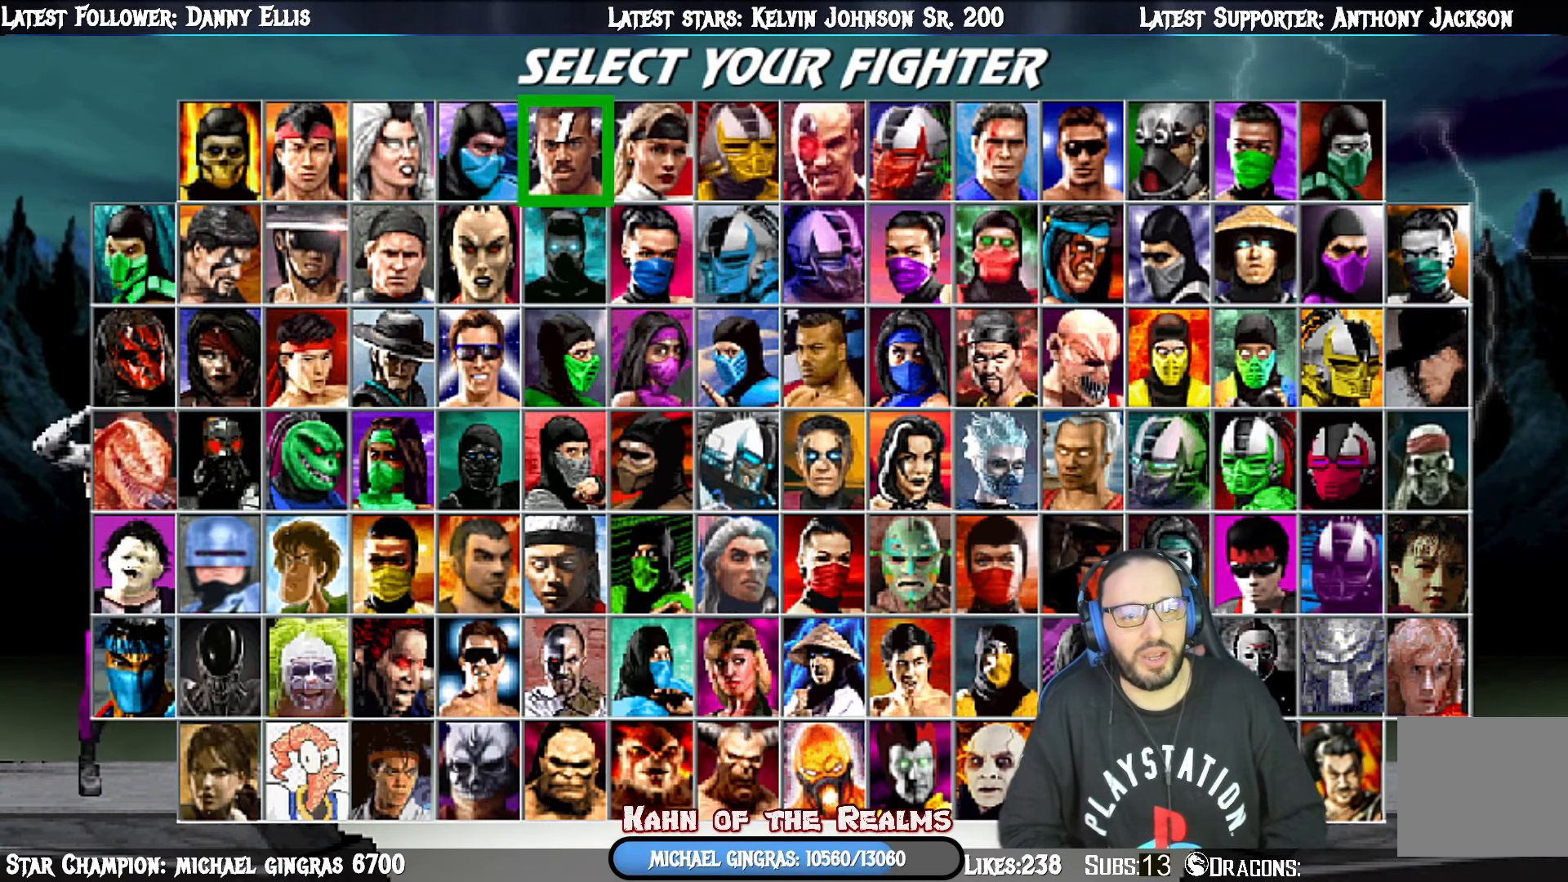
{"buttons": [], "right_stick": "center", "events": [[217, "CROSS", "down"], [367, "CROSS", "up"]]}
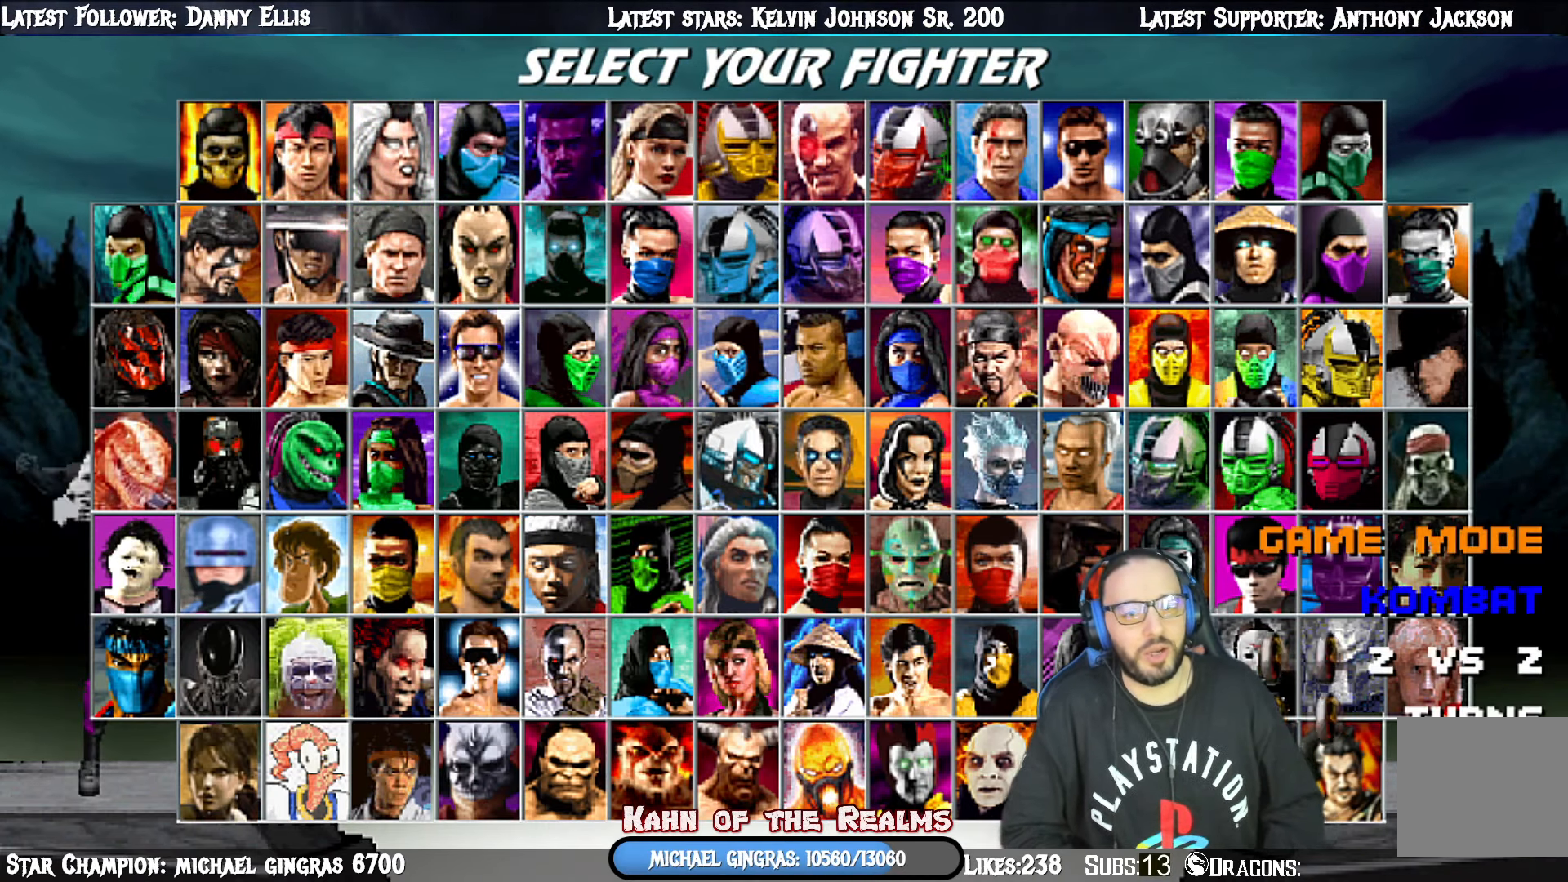
{"buttons": ["DPAD_DOWN"], "right_stick": "center", "events": [[267, "DPAD_UP", "down"], [350, "DPAD_UP", "up"], [484, "DPAD_DOWN", "down"]]}
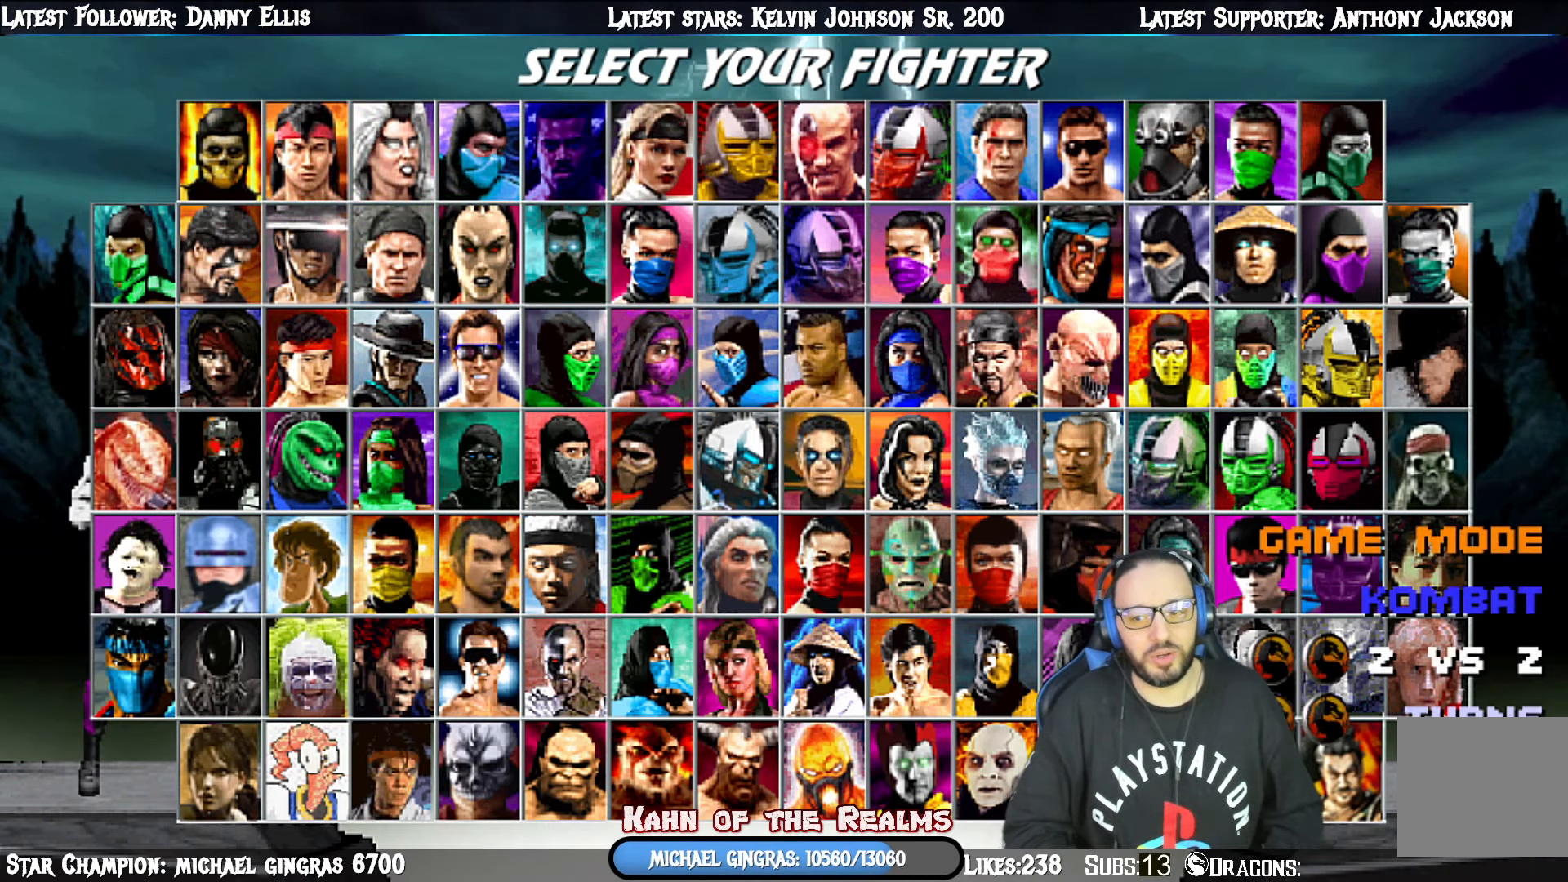
{"buttons": [], "right_stick": "center", "events": [[84, "DPAD_DOWN", "up"], [217, "CROSS", "down"], [351, "CROSS", "up"]]}
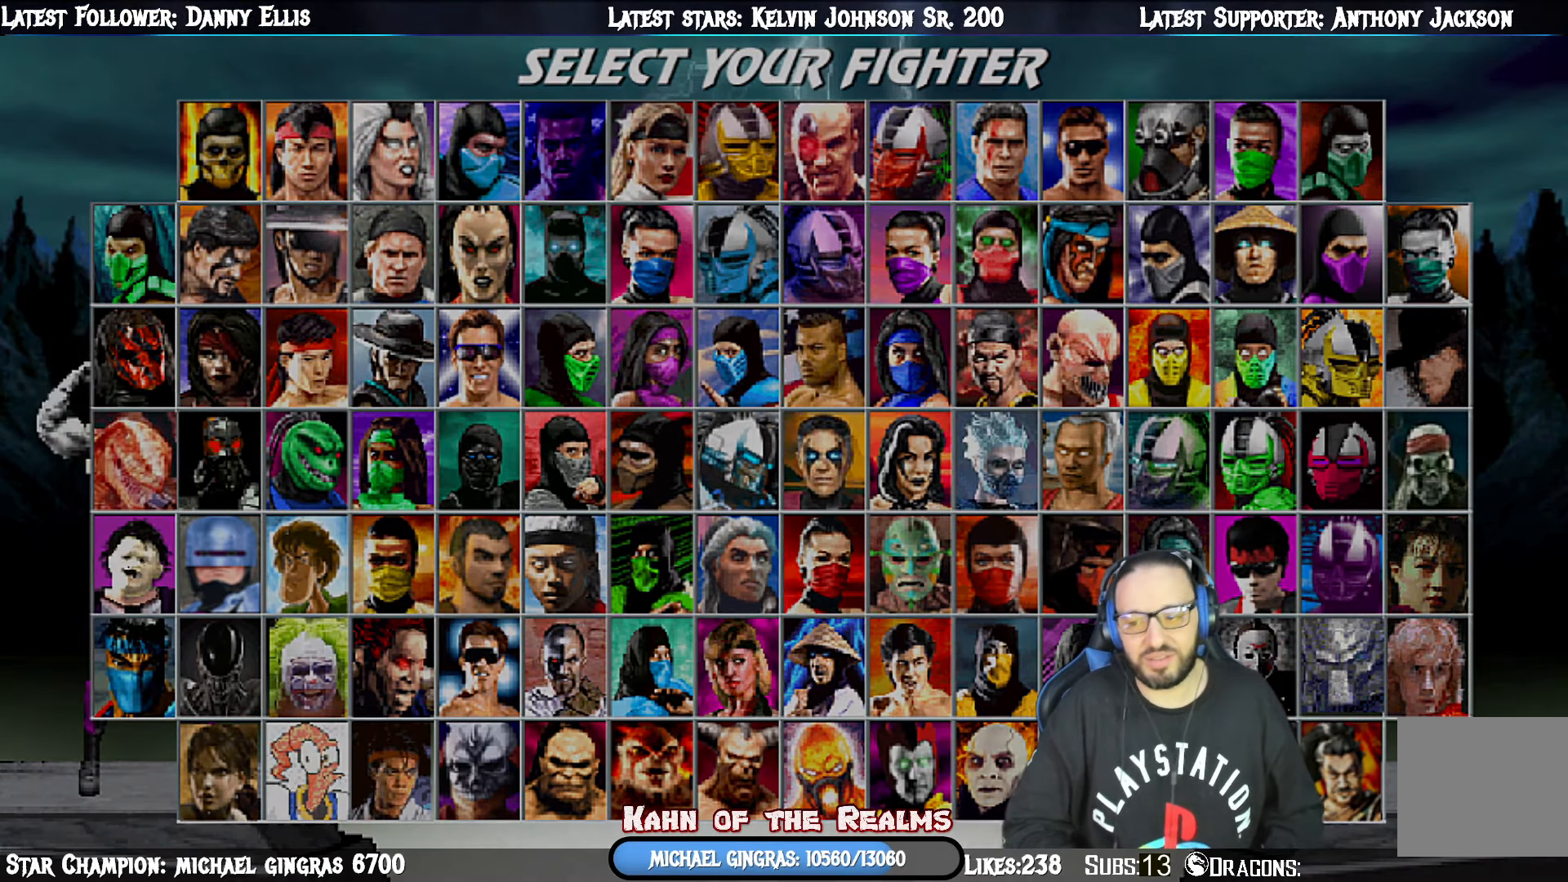
{"buttons": [], "right_stick": "center", "events": []}
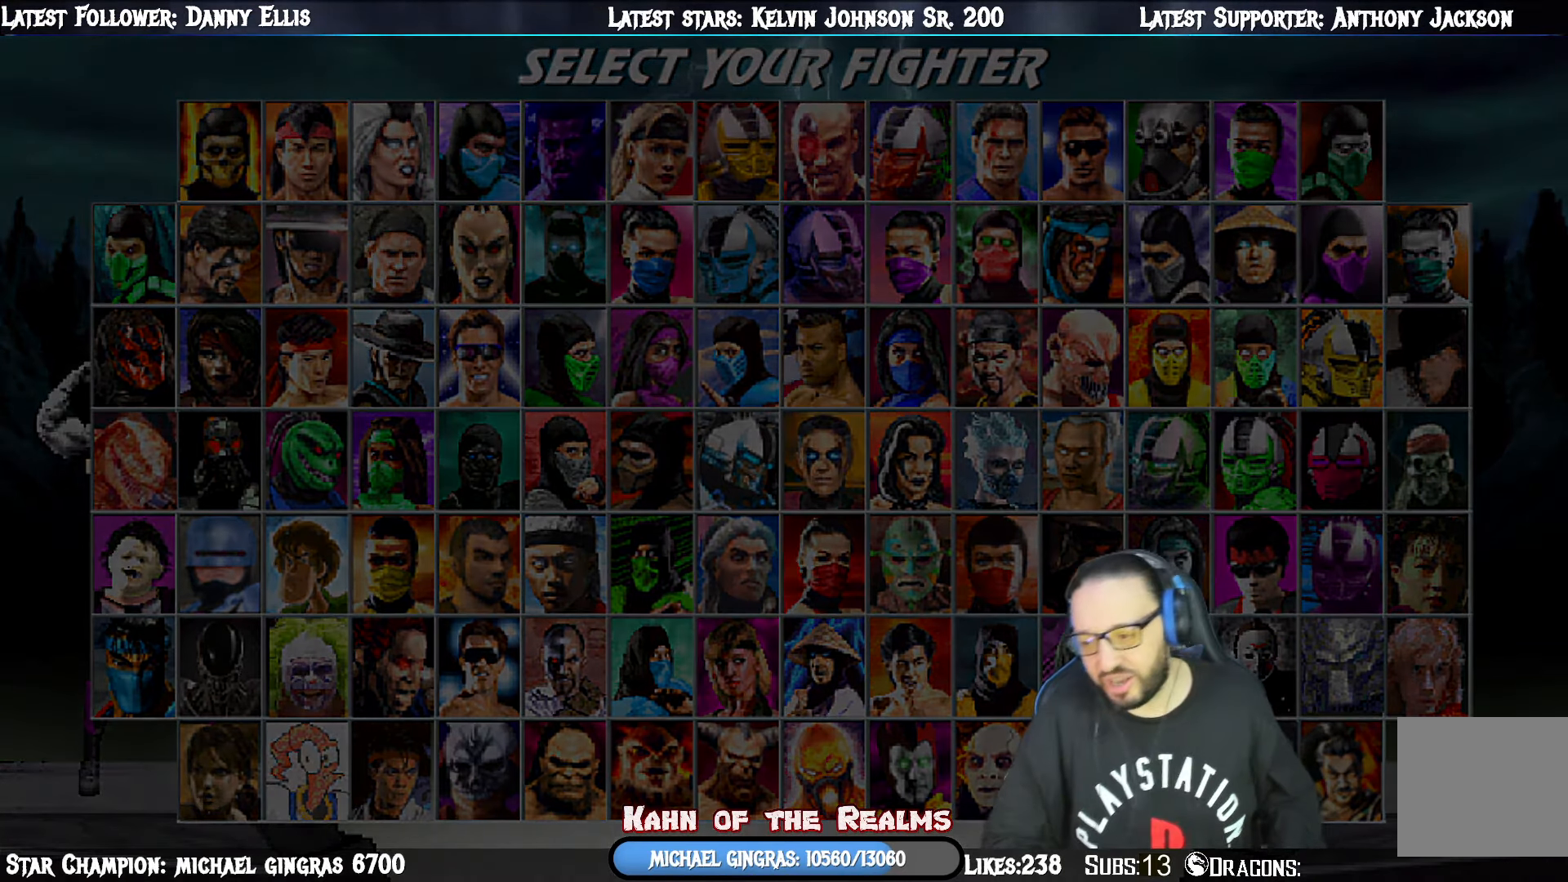
{"buttons": [], "right_stick": "center", "events": []}
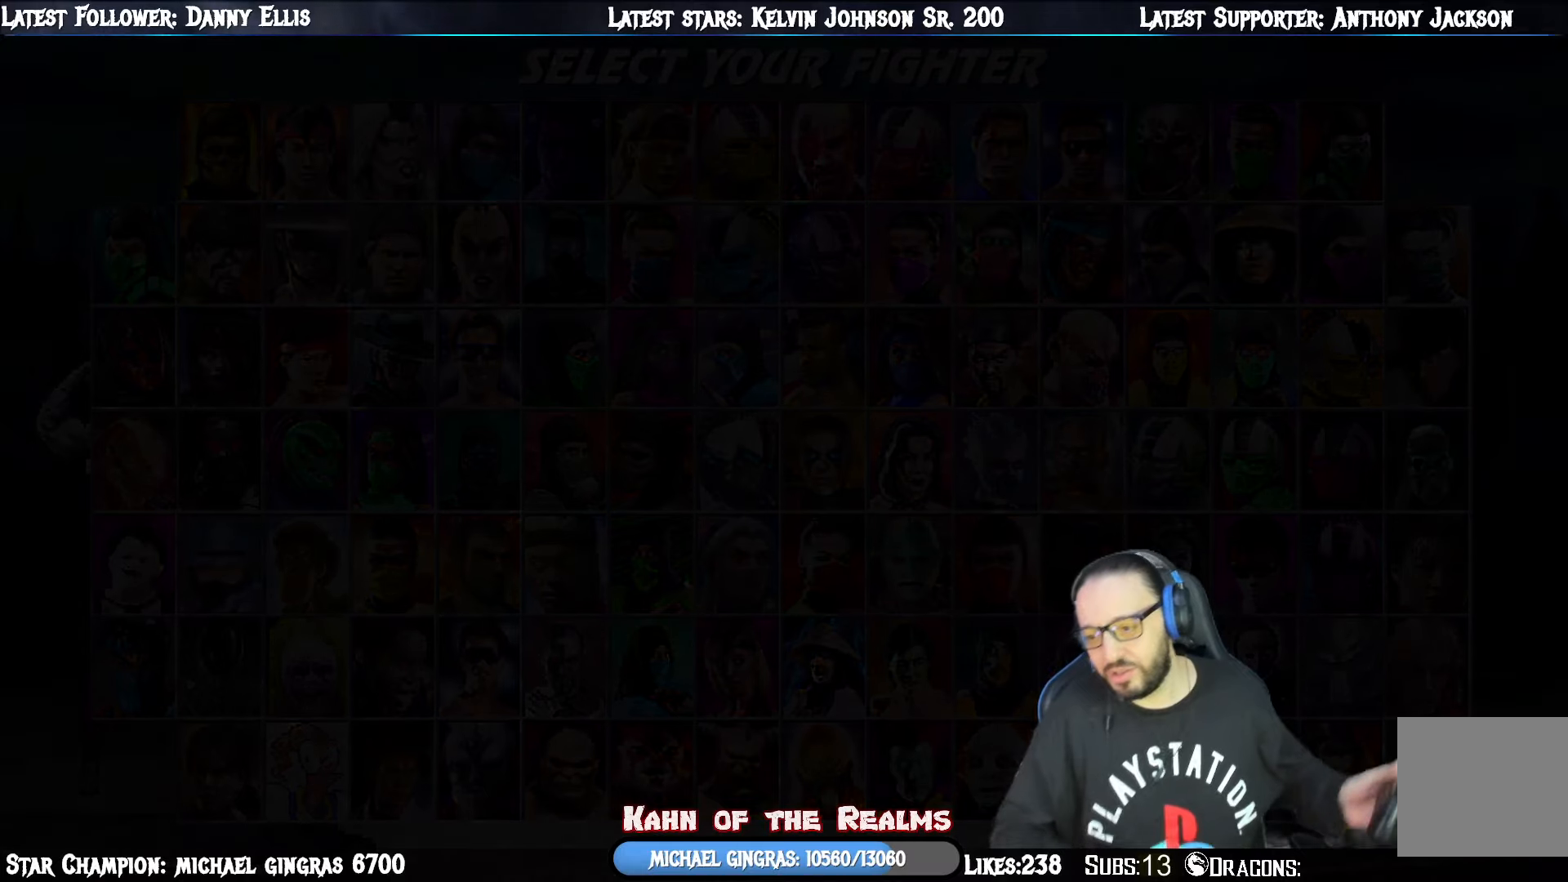
{"buttons": [], "right_stick": "center", "events": []}
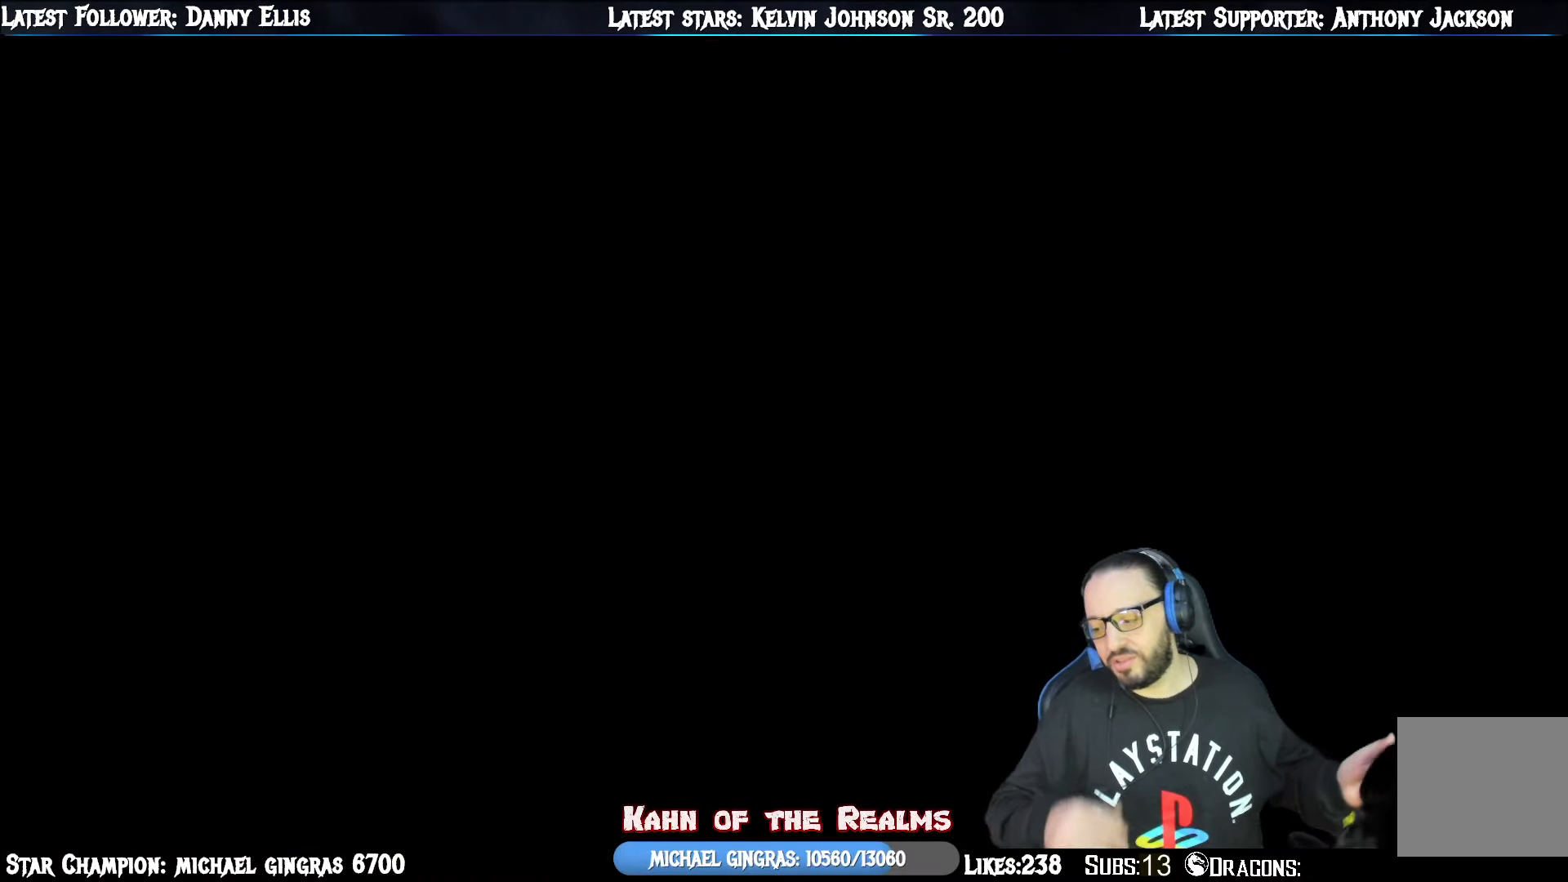
{"buttons": [], "right_stick": "center", "events": []}
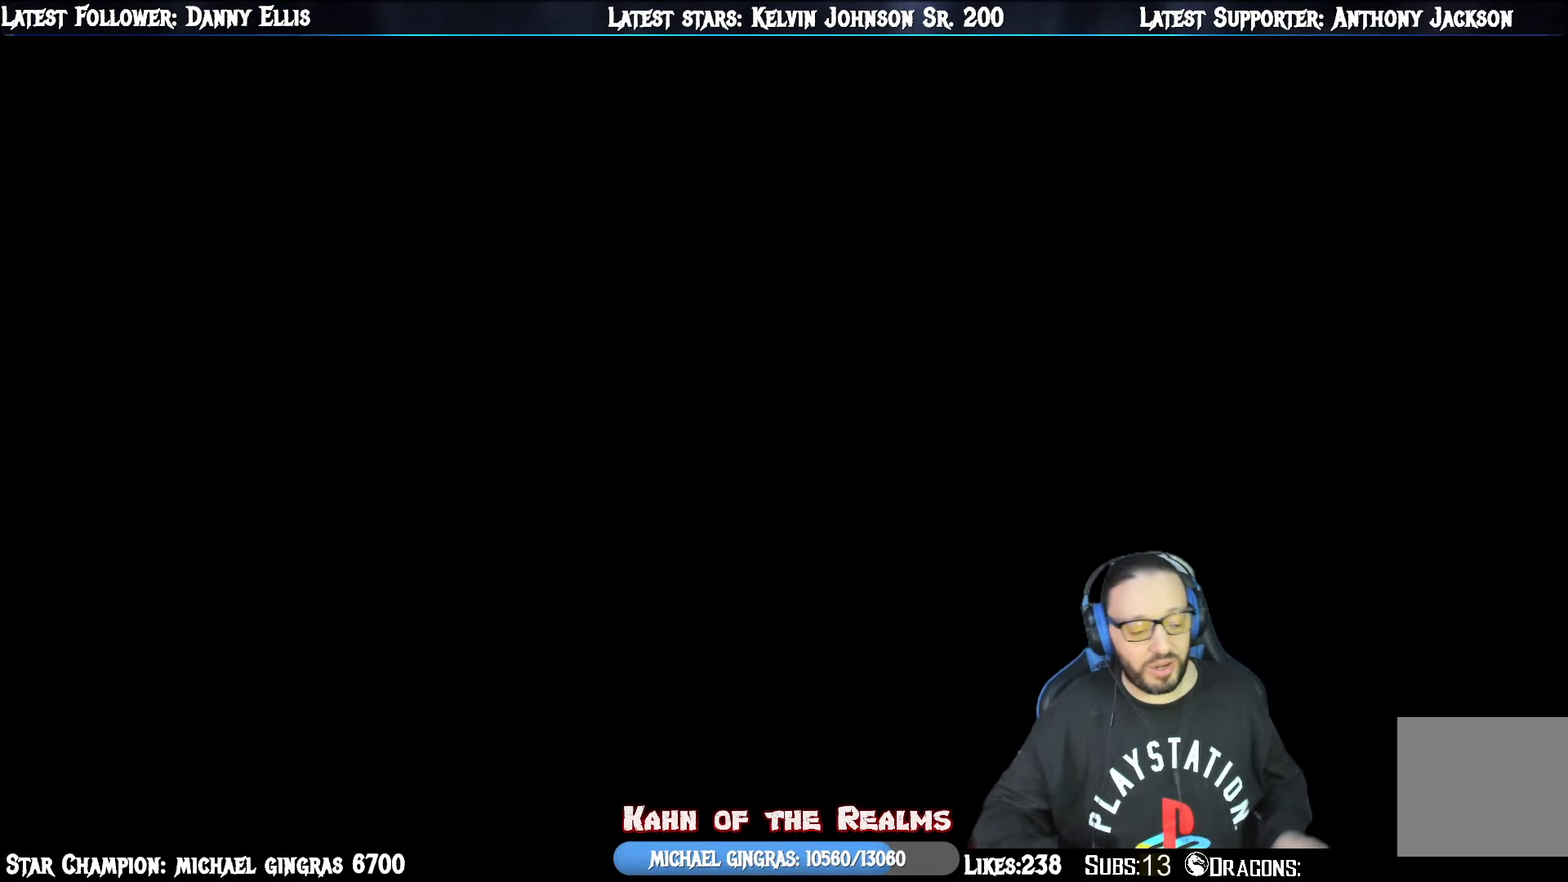
{"buttons": [], "right_stick": "center", "events": []}
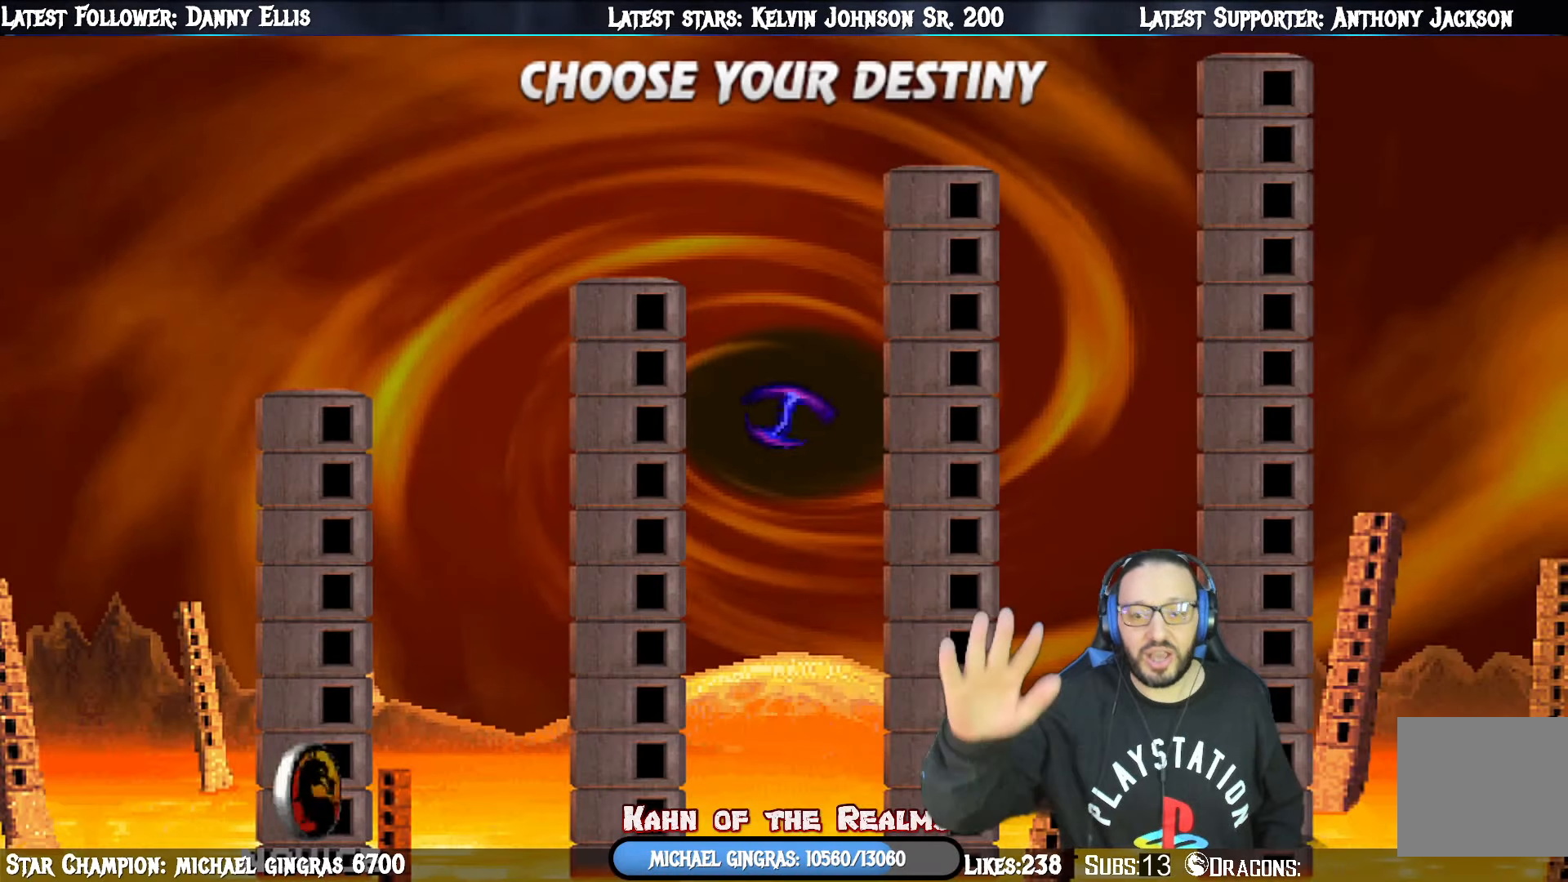
{"buttons": ["DPAD_RIGHT"], "right_stick": "center", "events": [[267, "DPAD_RIGHT", "down"], [367, "DPAD_RIGHT", "up"], [467, "DPAD_RIGHT", "down"]]}
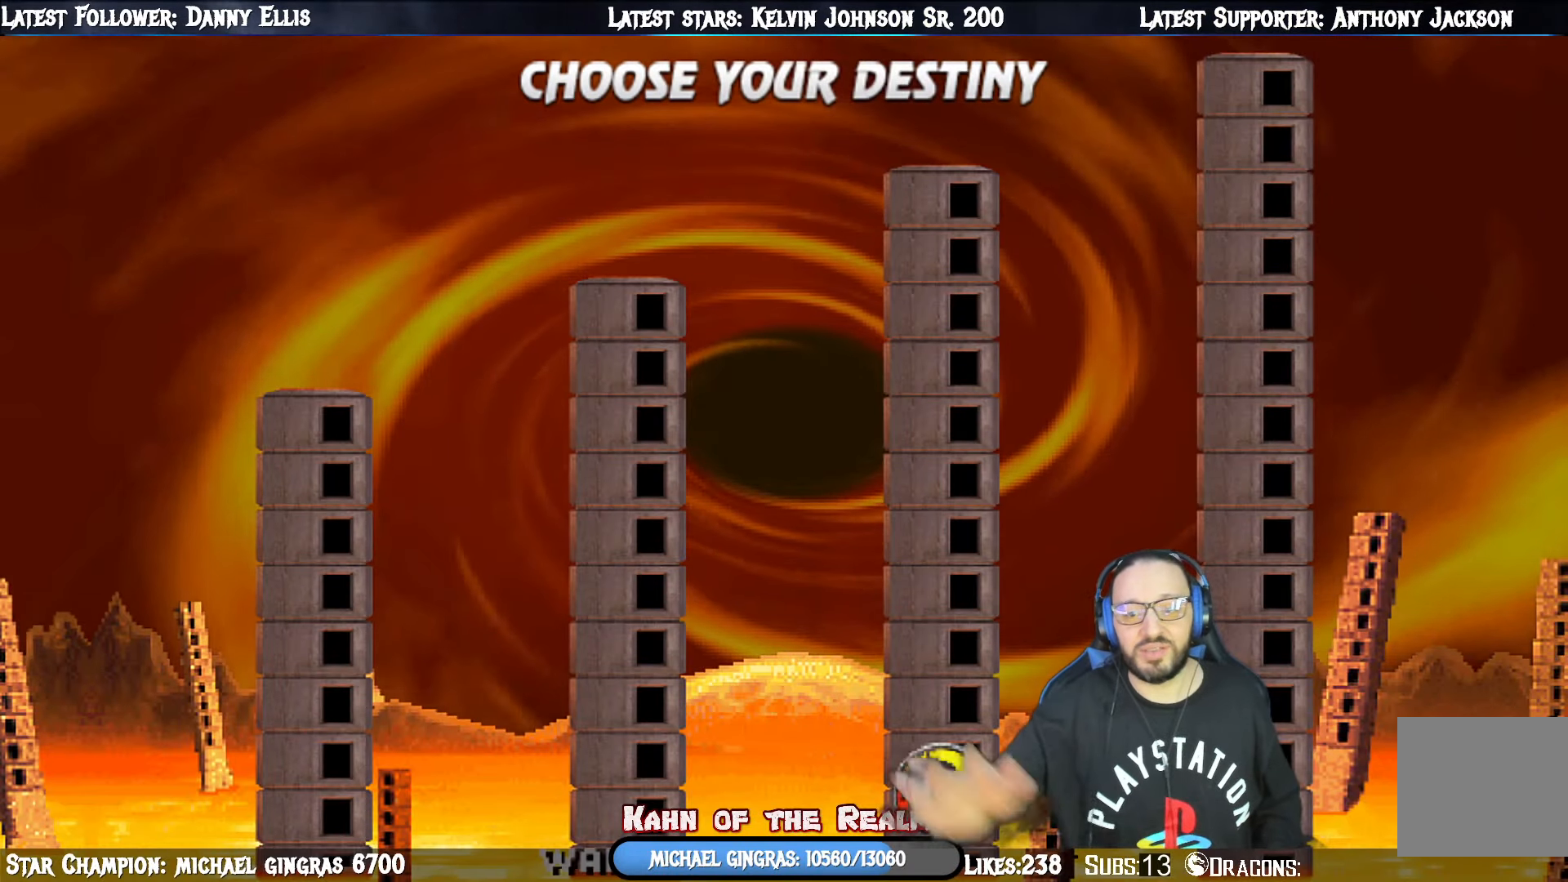
{"buttons": [], "right_stick": "center", "events": [[50, "DPAD_RIGHT", "up"], [117, "DPAD_RIGHT", "down"], [217, "DPAD_RIGHT", "up"], [301, "DPAD_RIGHT", "down"], [401, "DPAD_RIGHT", "up"]]}
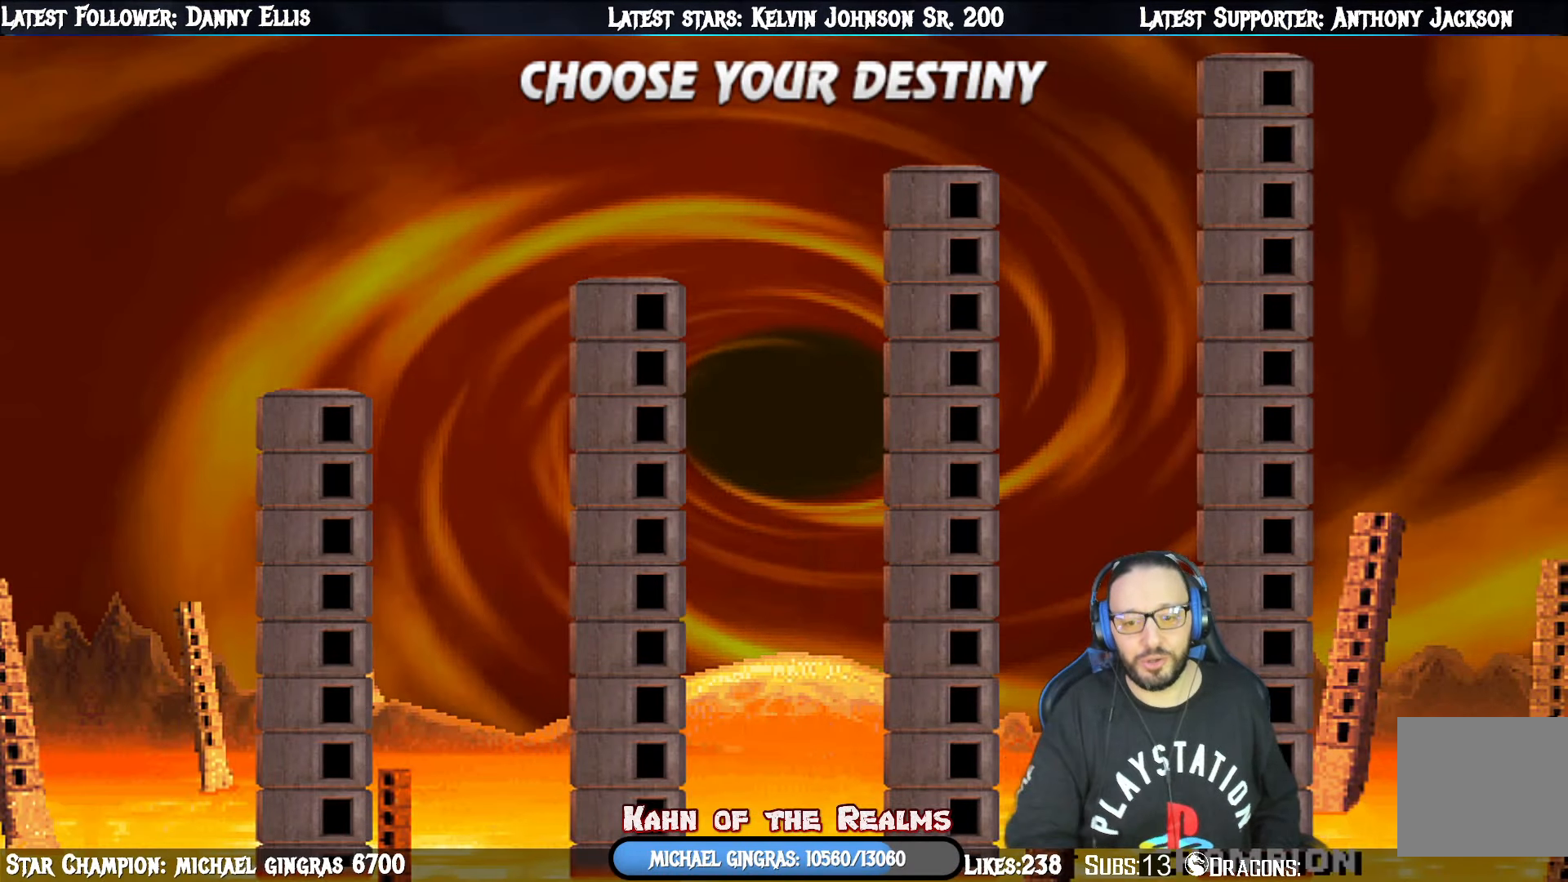
{"buttons": [], "right_stick": "center", "events": [[183, "CROSS", "down"], [367, "CROSS", "up"]]}
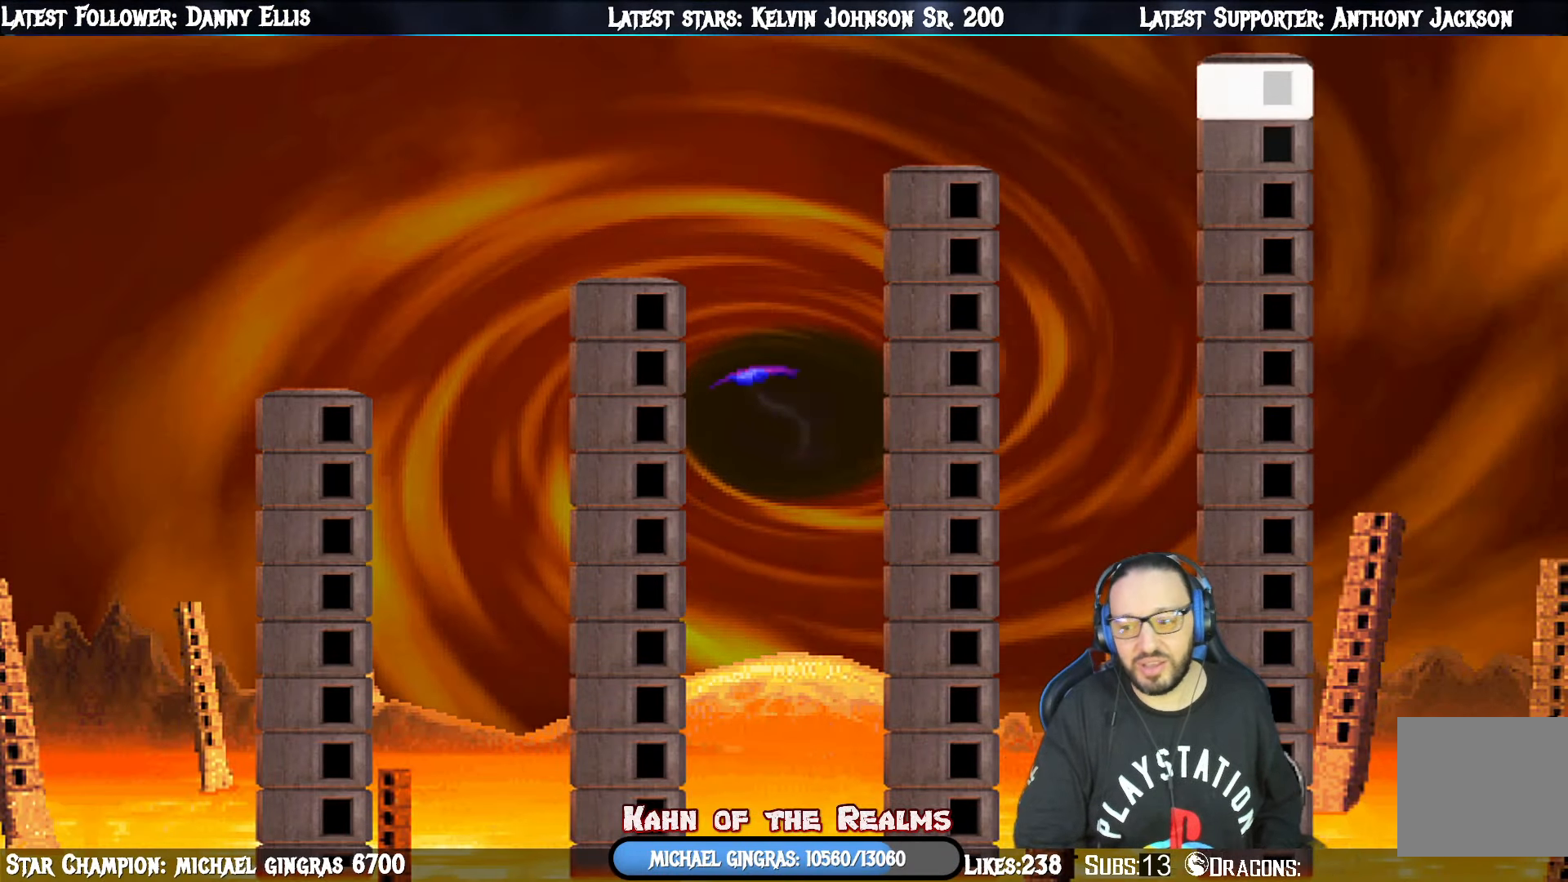
{"buttons": [], "right_stick": "center", "events": []}
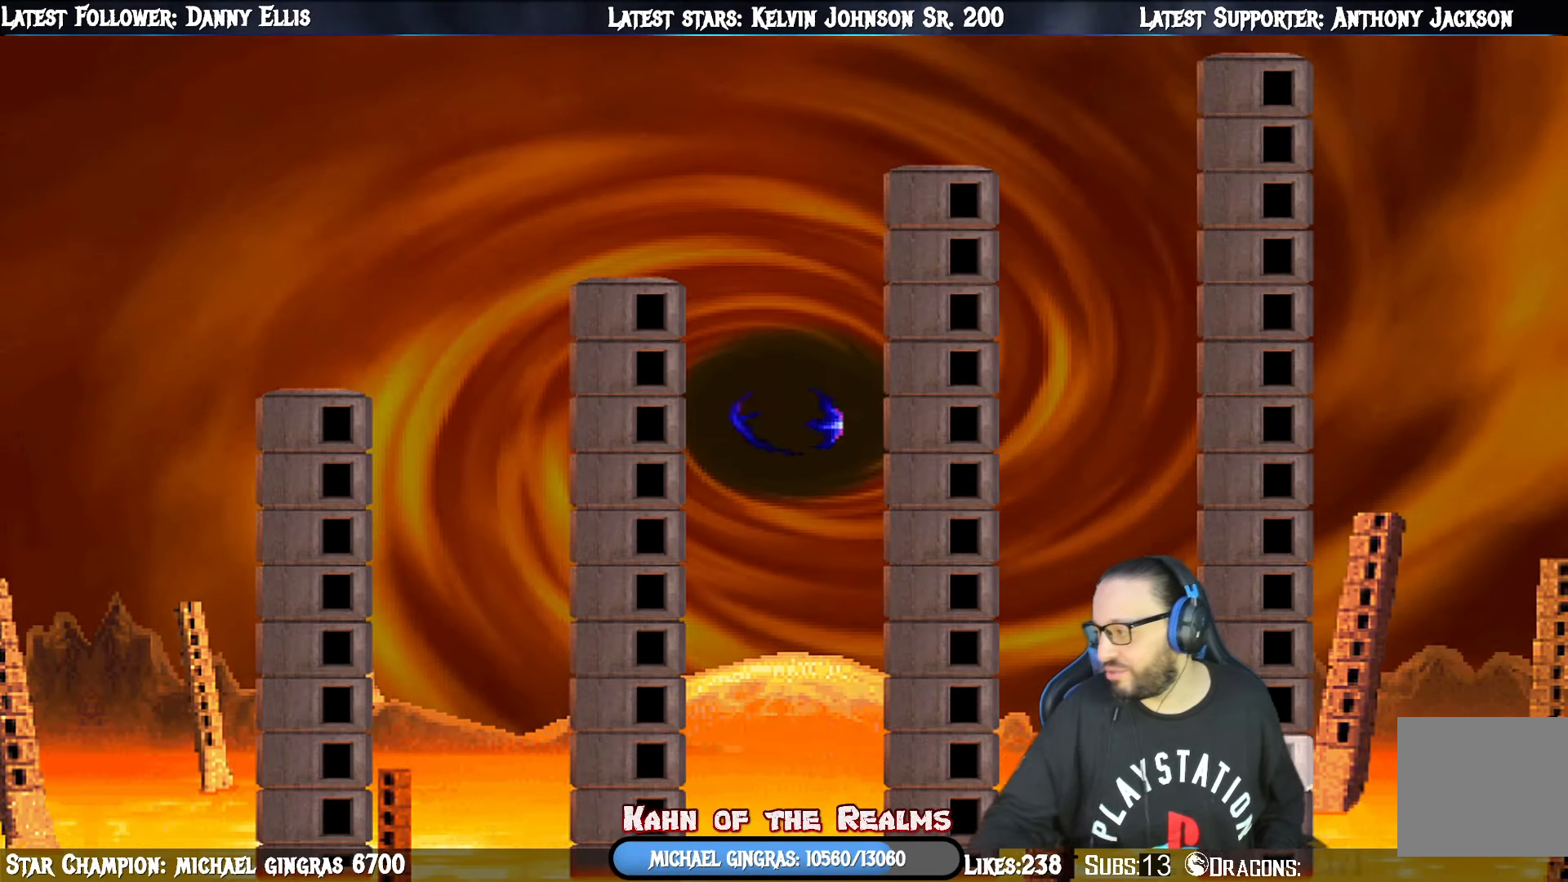
{"buttons": [], "right_stick": "center", "events": []}
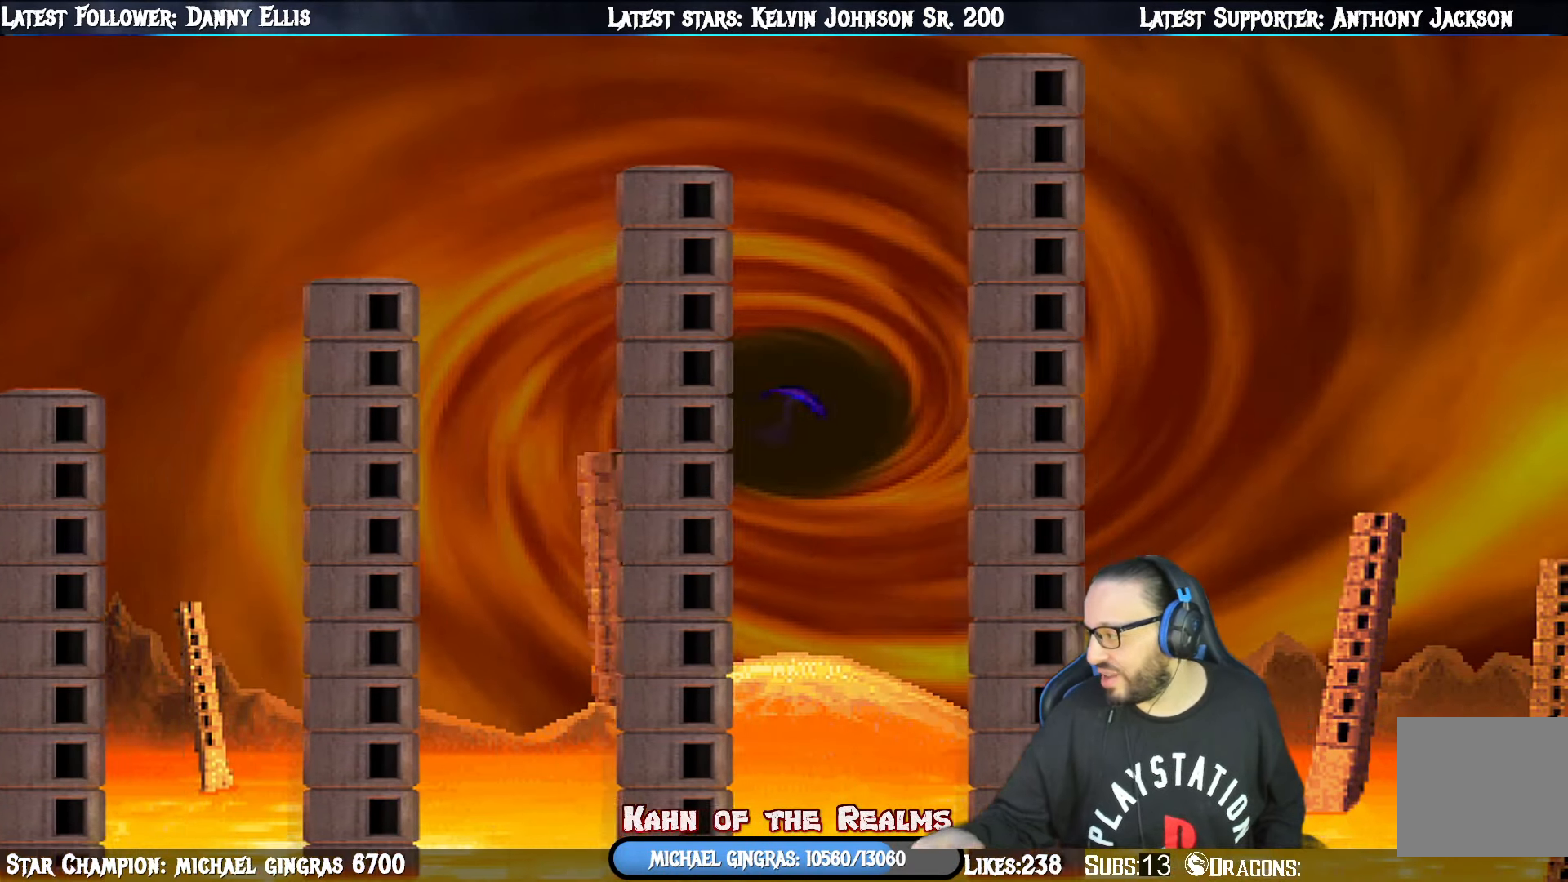
{"buttons": [], "right_stick": "center", "events": []}
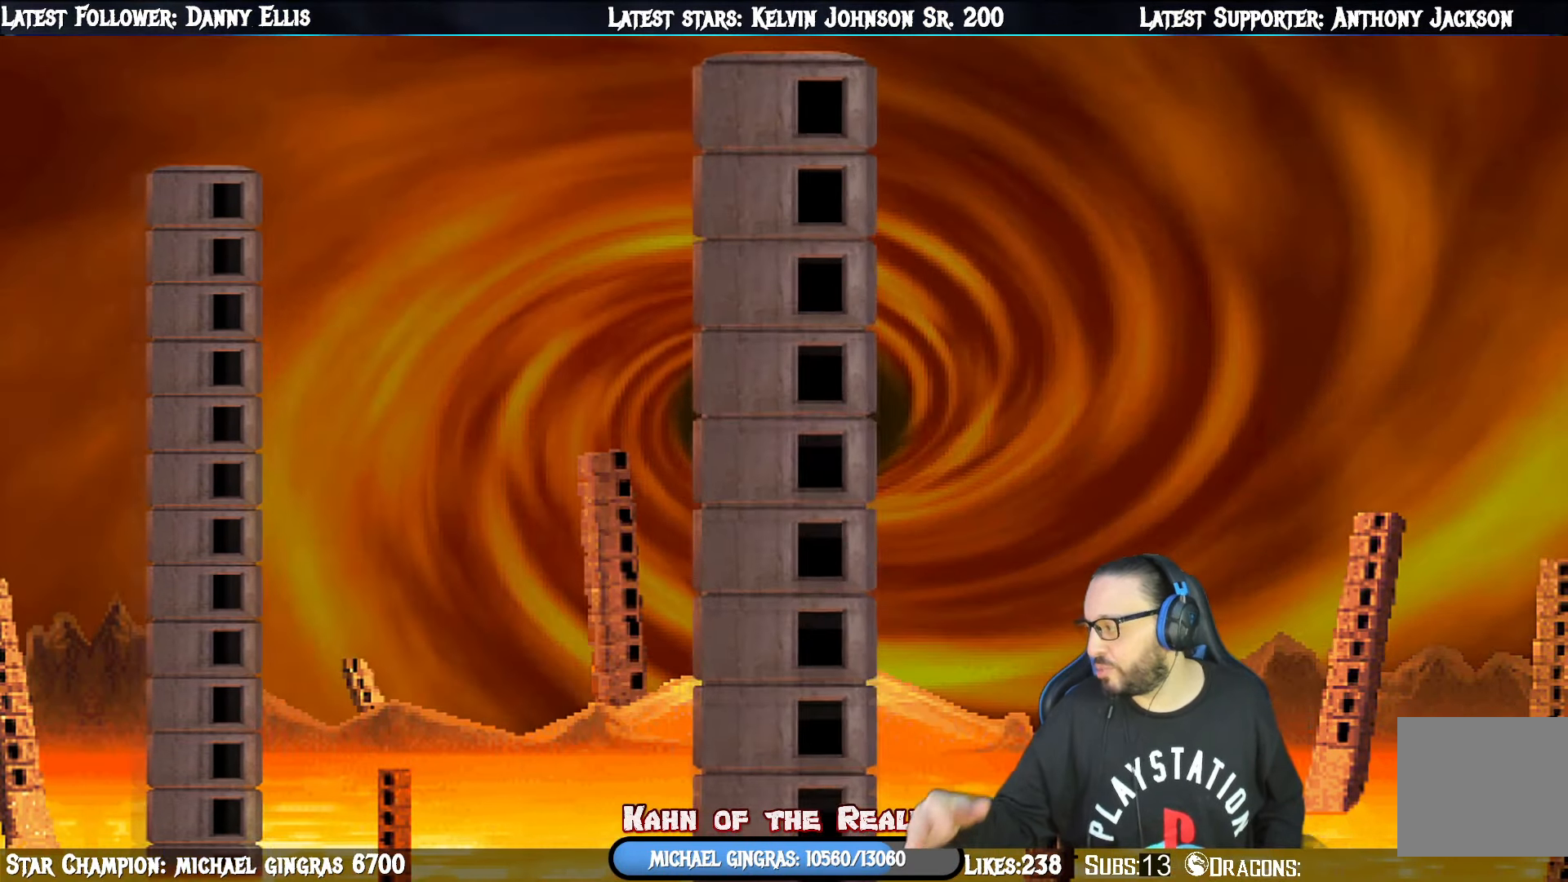
{"buttons": [], "right_stick": "center", "events": []}
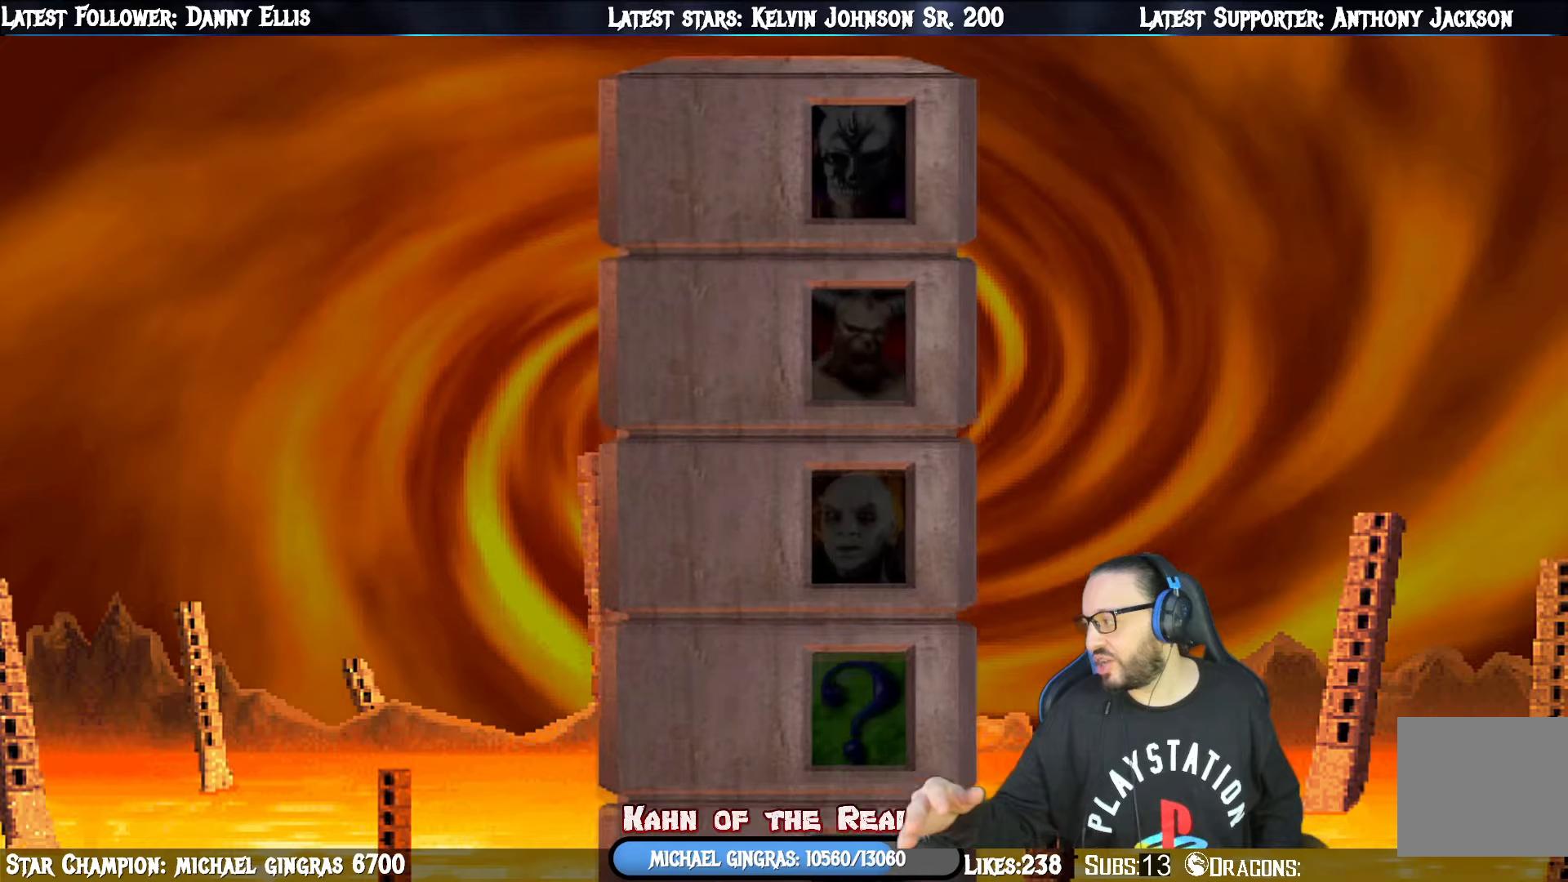
{"buttons": [], "right_stick": "center", "events": []}
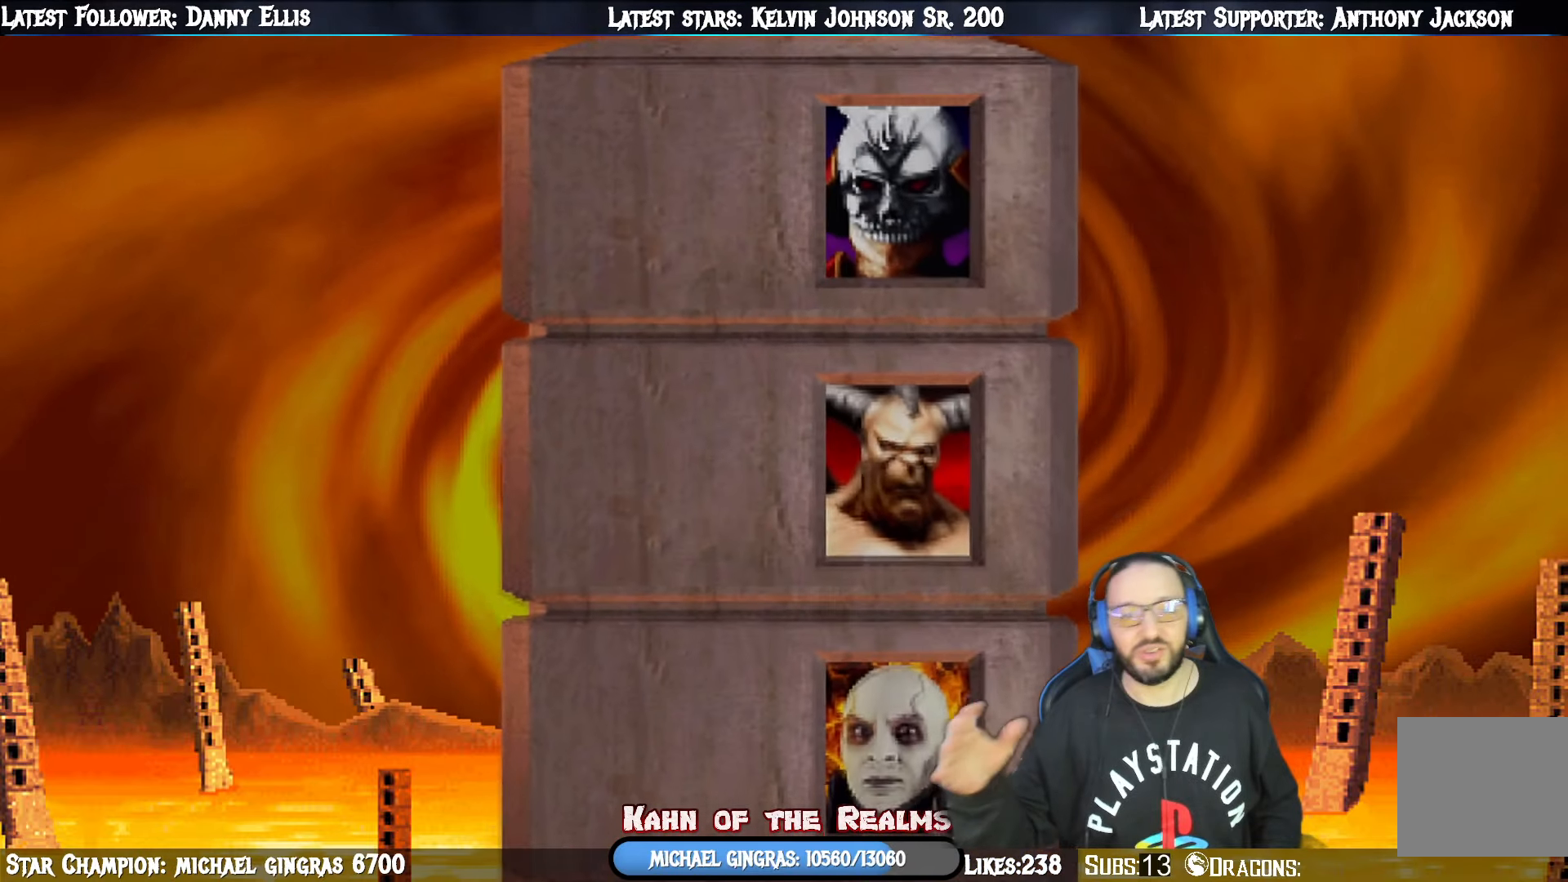
{"buttons": [], "right_stick": "center", "events": []}
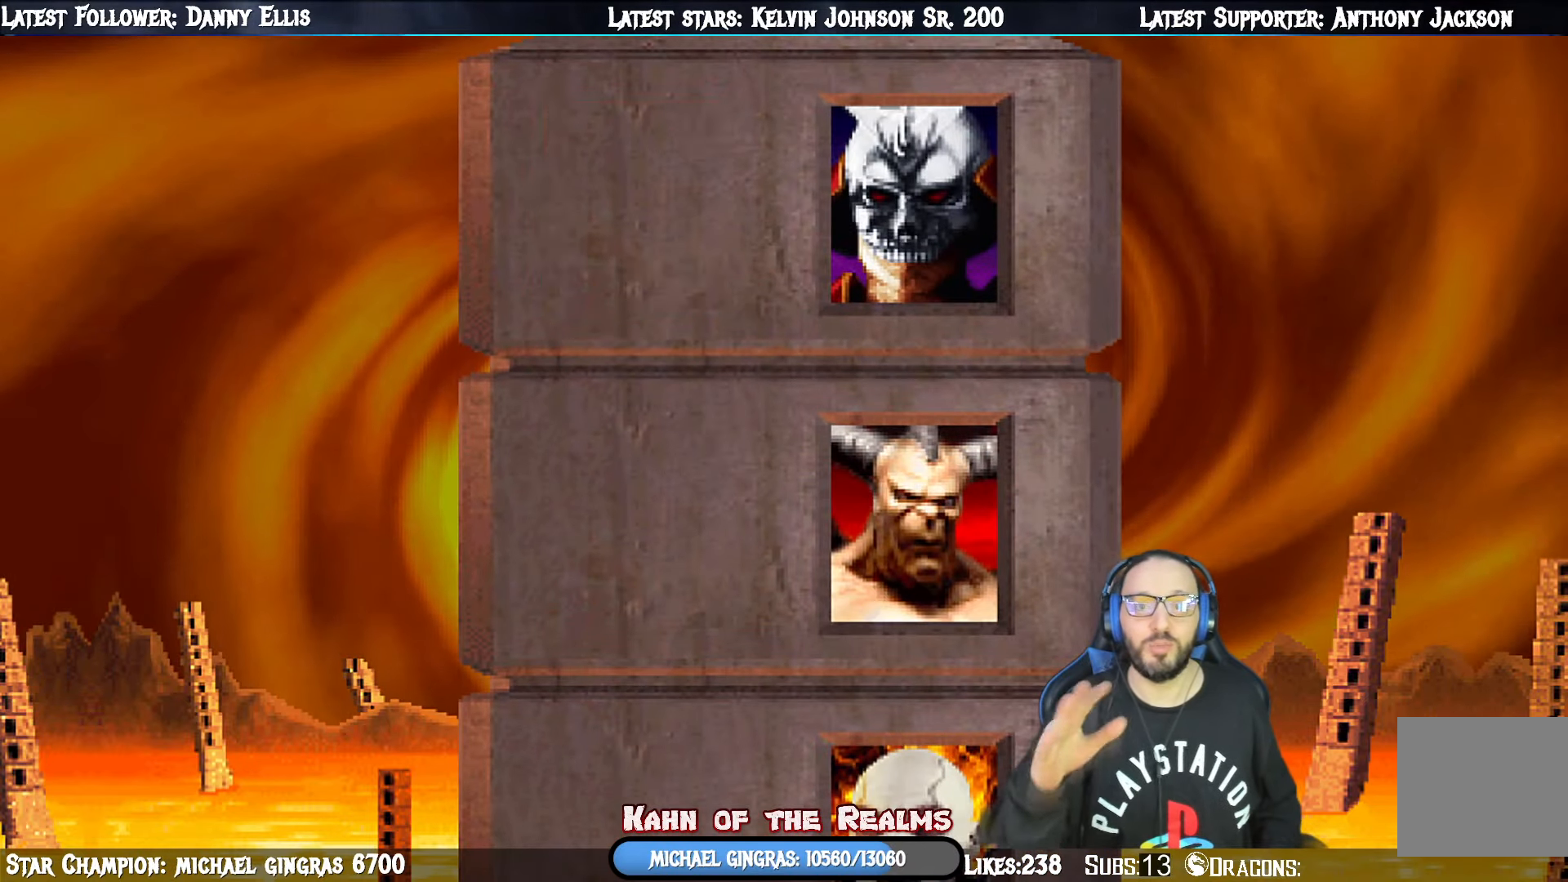
{"buttons": [], "right_stick": "center", "events": []}
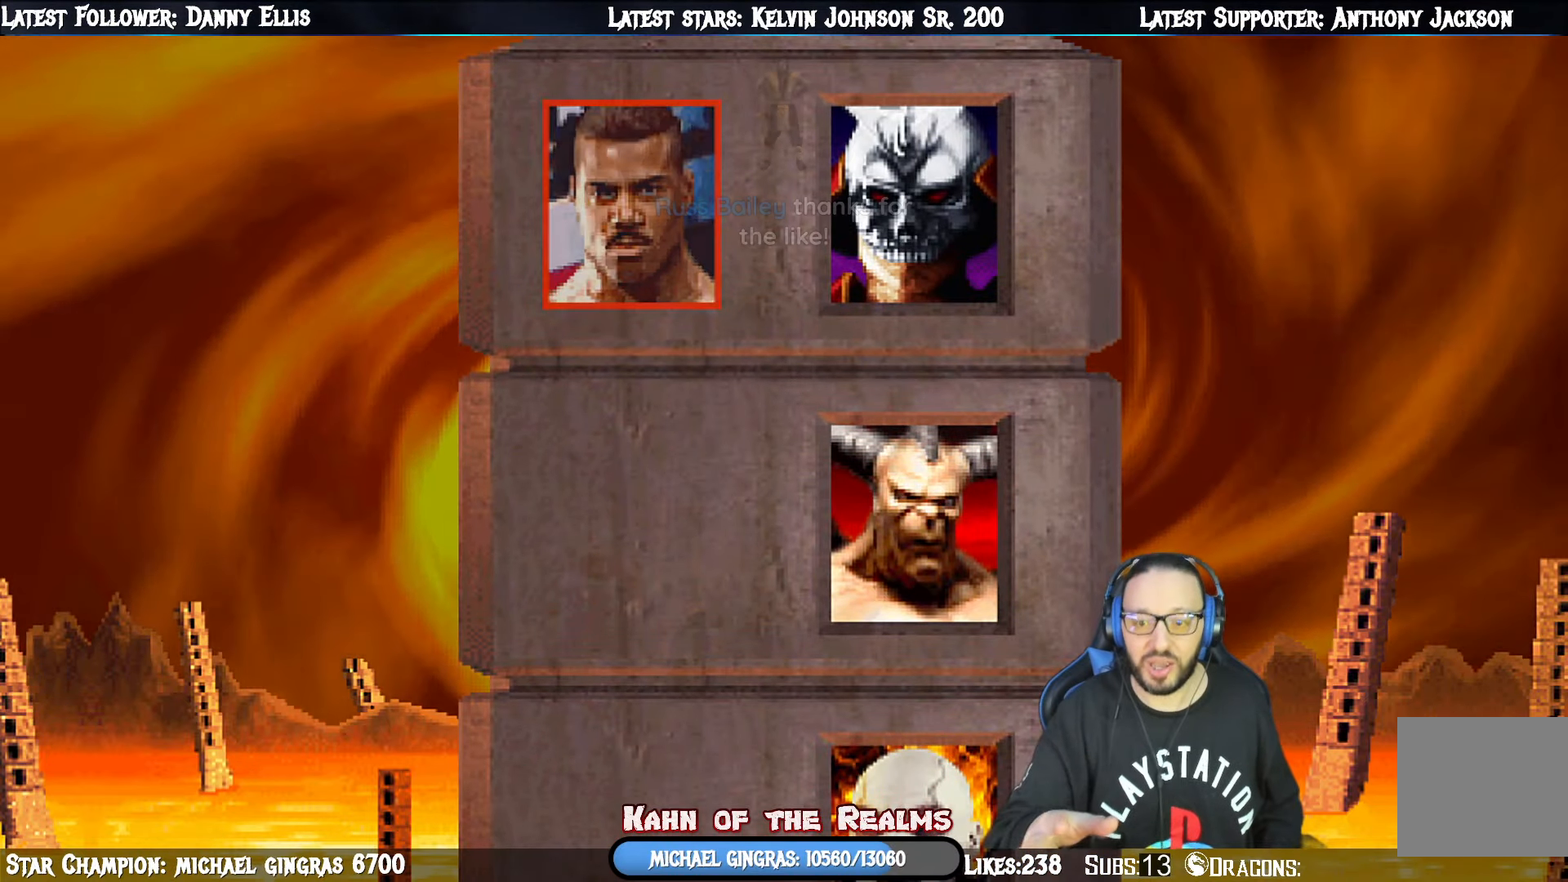
{"buttons": [], "right_stick": "center", "events": []}
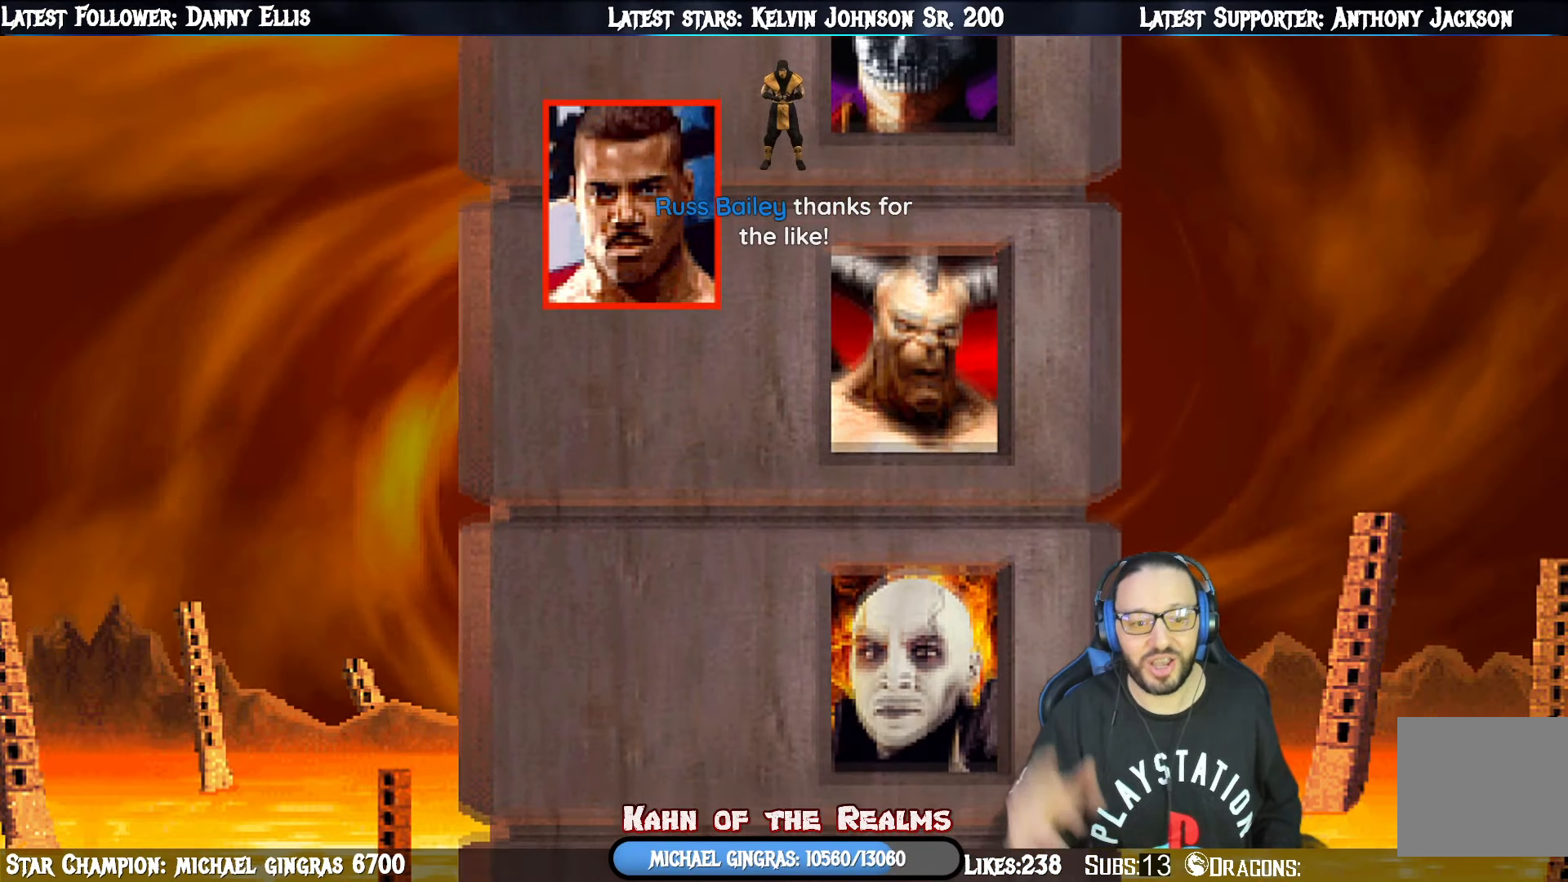
{"buttons": [], "right_stick": "center", "events": [[333, "CROSS", "down"], [500, "CROSS", "up"]]}
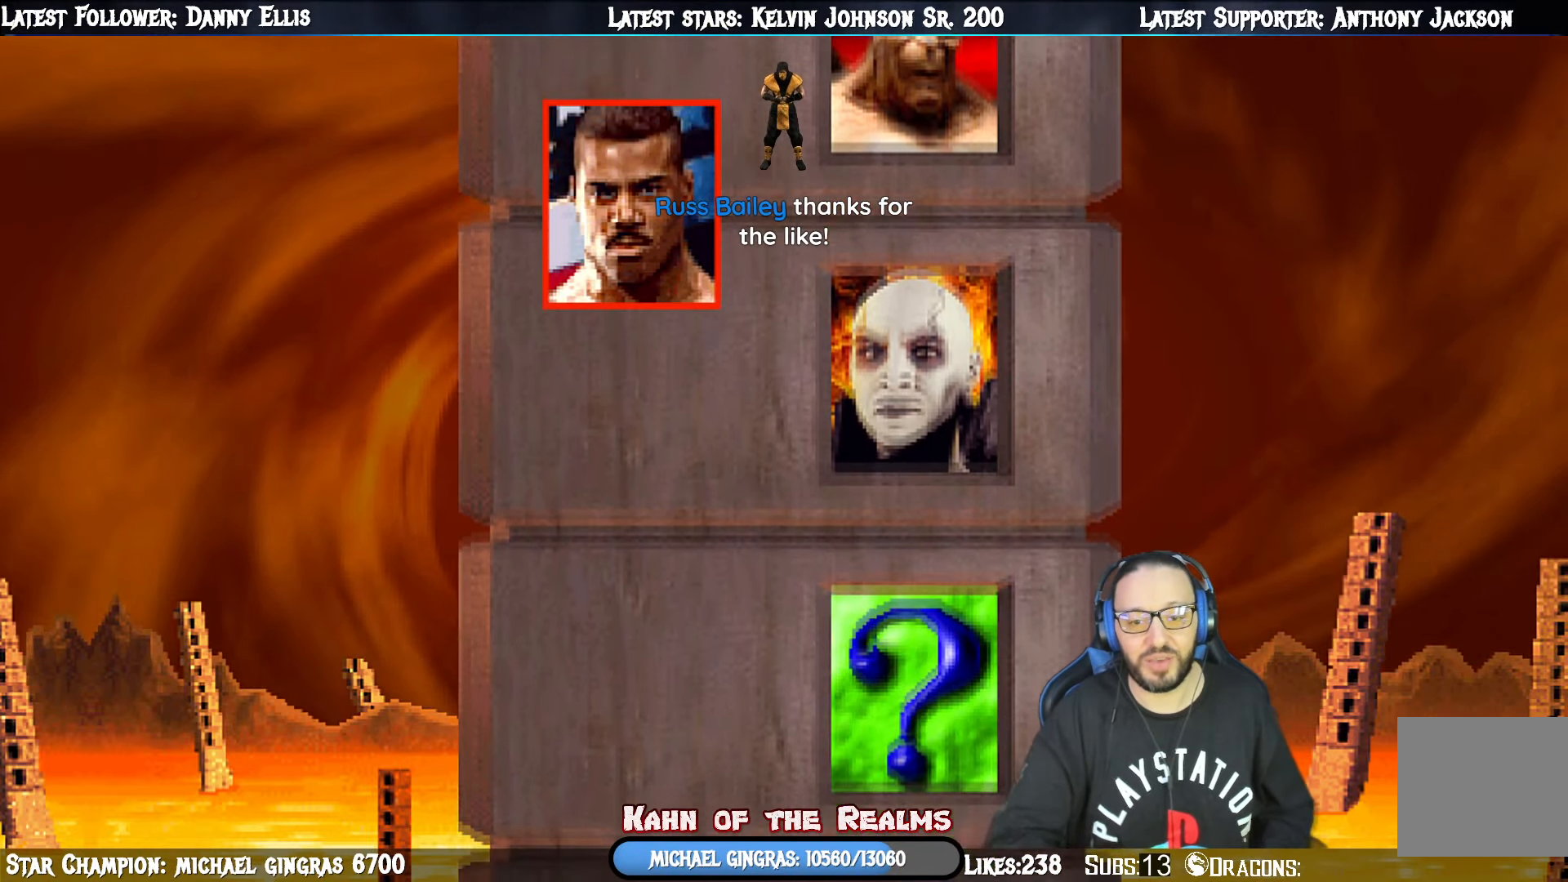
{"buttons": [], "right_stick": "center", "events": []}
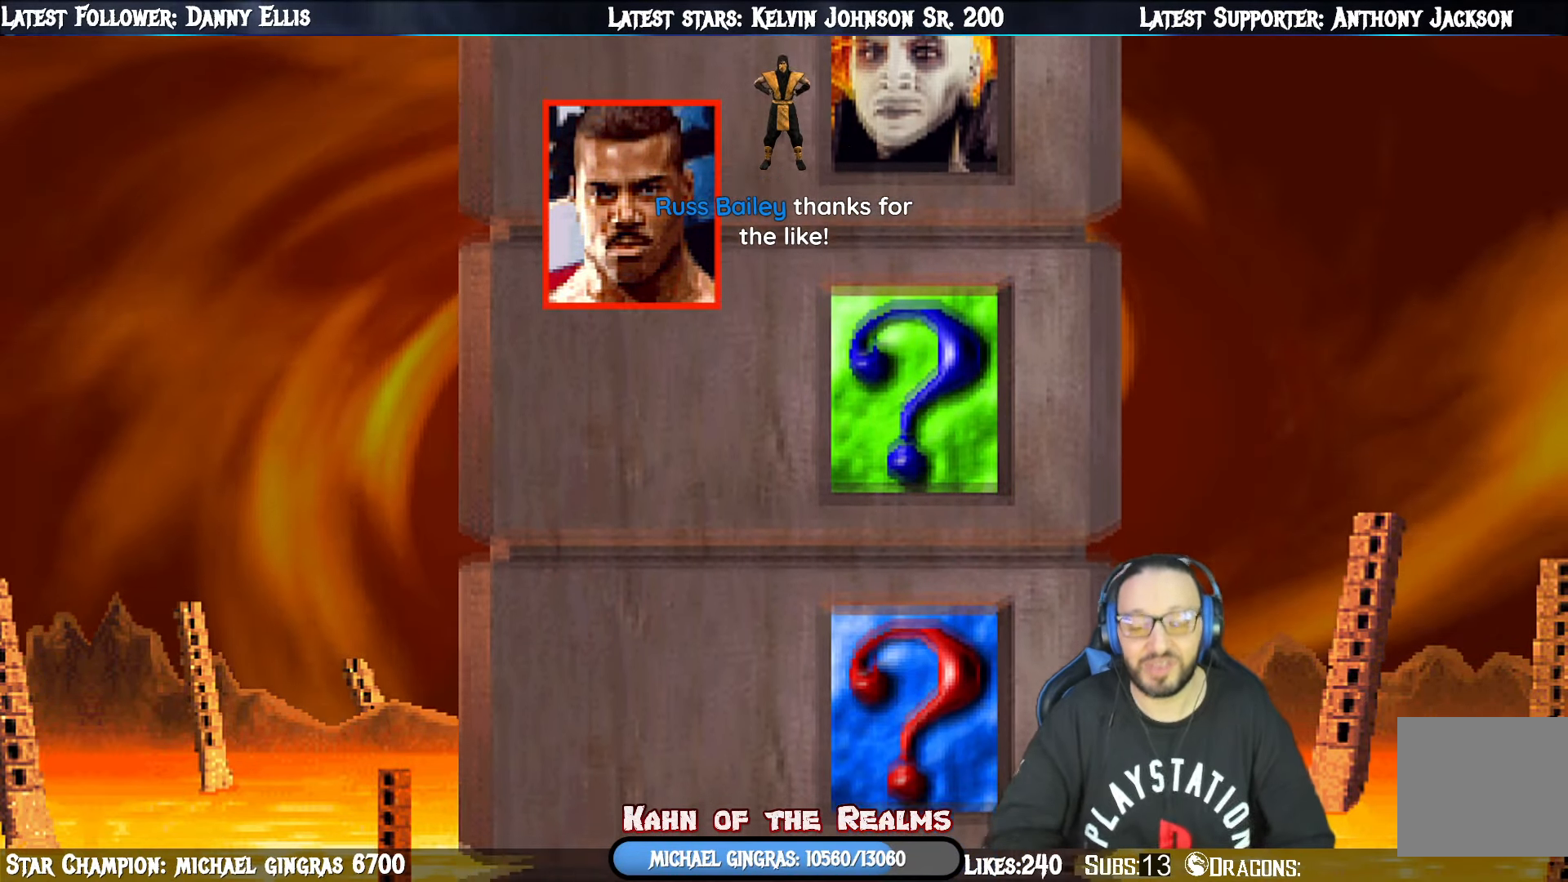
{"buttons": ["CROSS"], "right_stick": "center", "events": [[467, "CROSS", "down"]]}
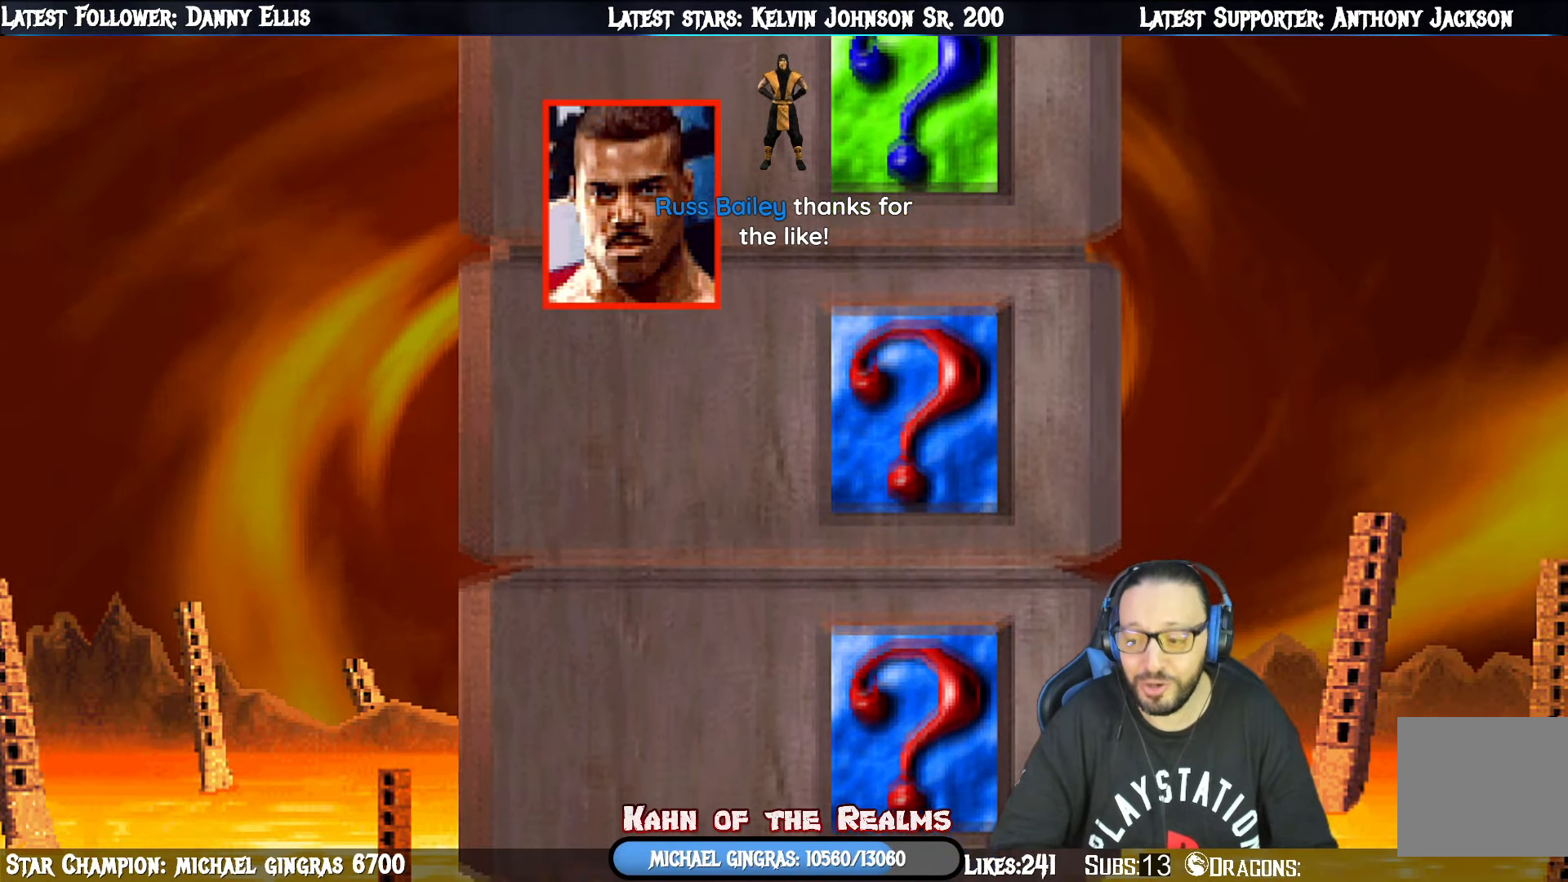
{"buttons": [], "right_stick": "center", "events": [[150, "CROSS", "up"]]}